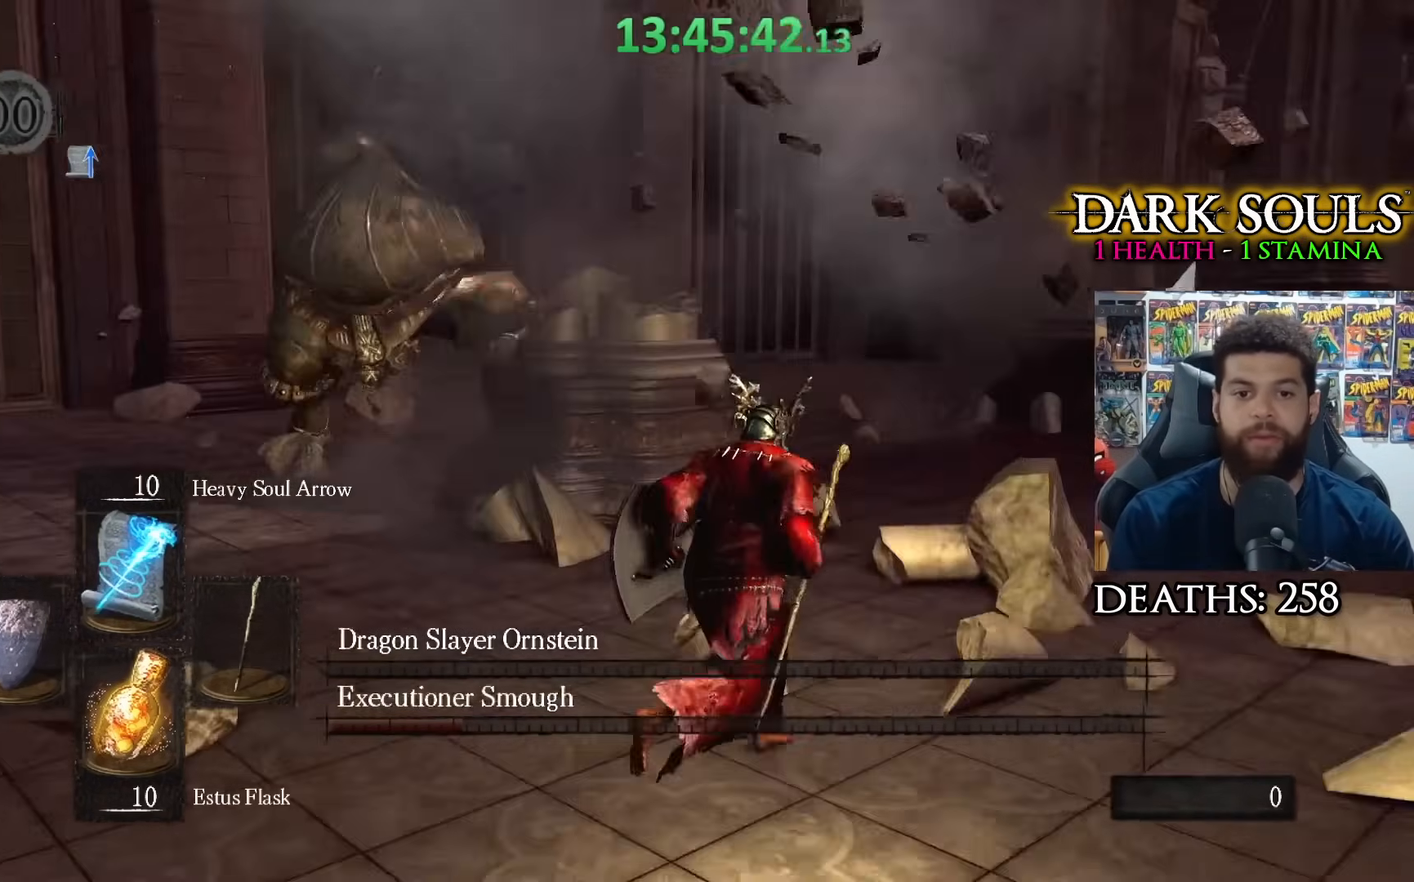
Gameplay with a controller (Xbox layout); each line is a JSON object with the inputs held at the frame after it. "events" lists button and stick changes between this image and that frame as [ms after this image, input, new state], when the widget could be followed in between.
{"buttons": [], "left_stick": "up-right", "right_stick": "left", "events": []}
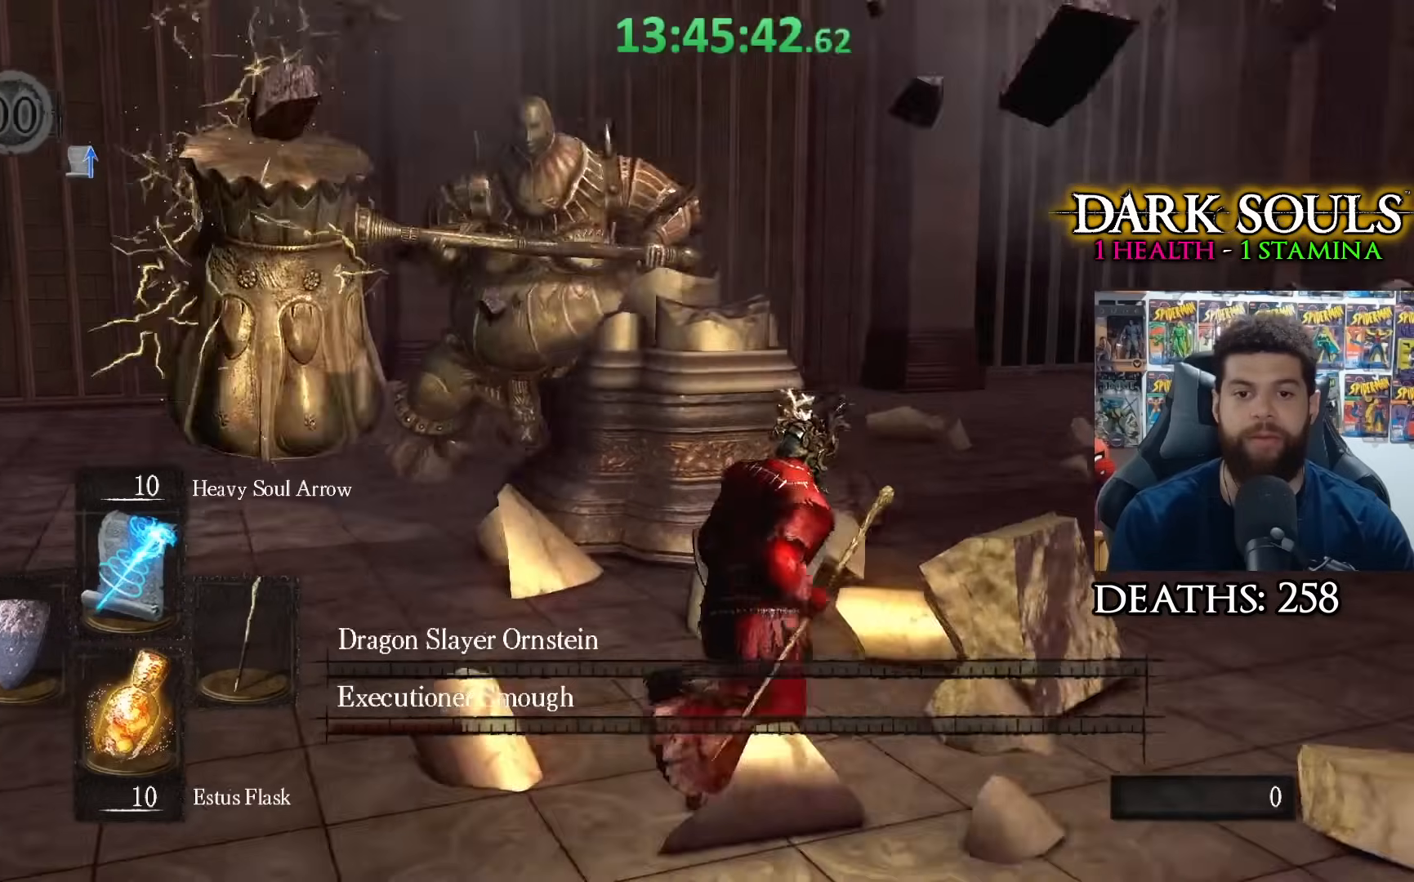
{"buttons": [], "left_stick": "up-right", "right_stick": "left", "events": []}
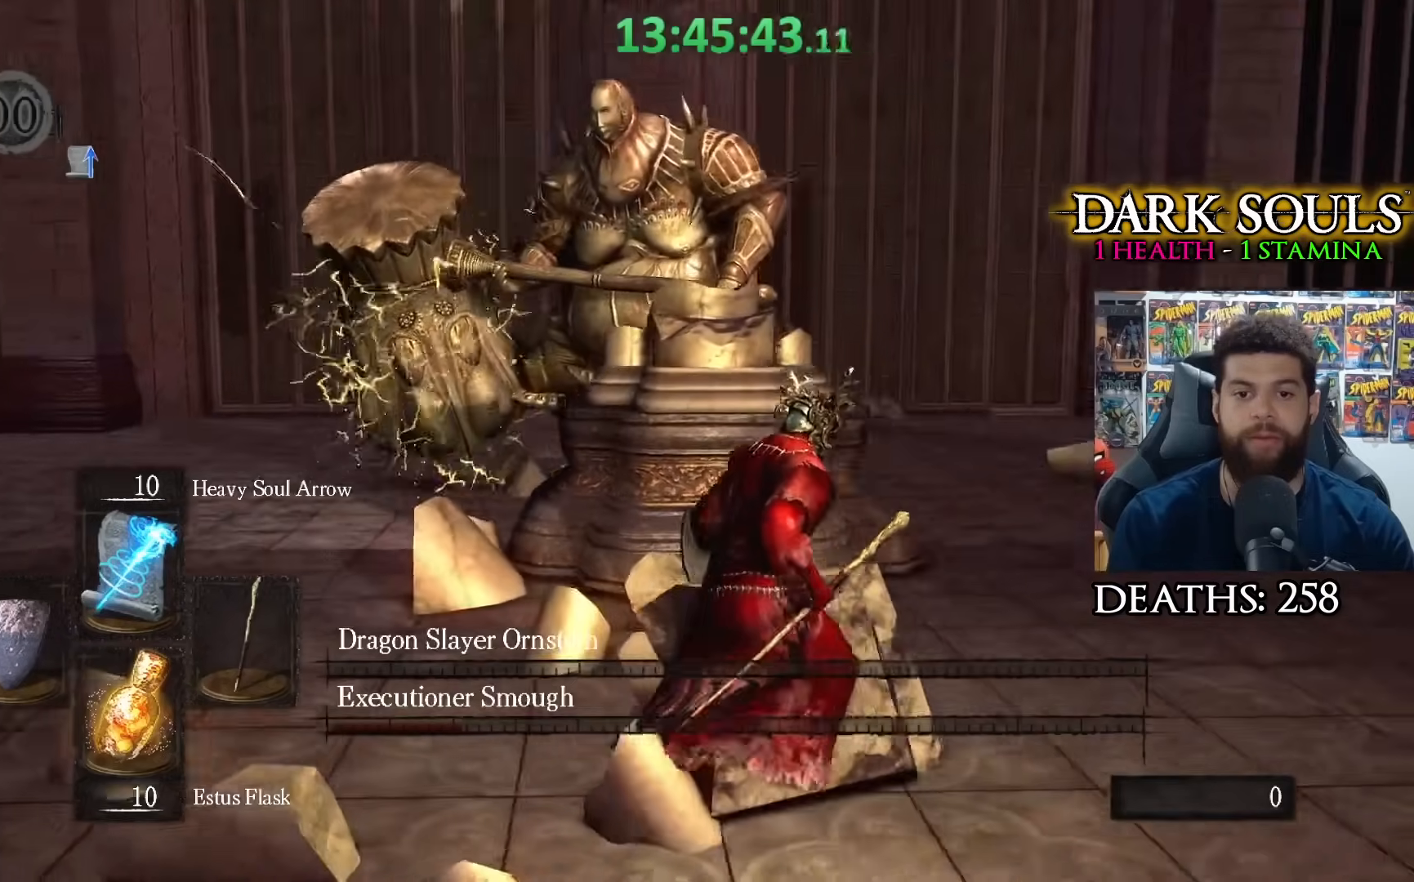
{"buttons": [], "left_stick": "down", "right_stick": "center", "events": [[217, "right_stick", "center"], [317, "left_stick", "down-right"], [367, "left_stick", "down"]]}
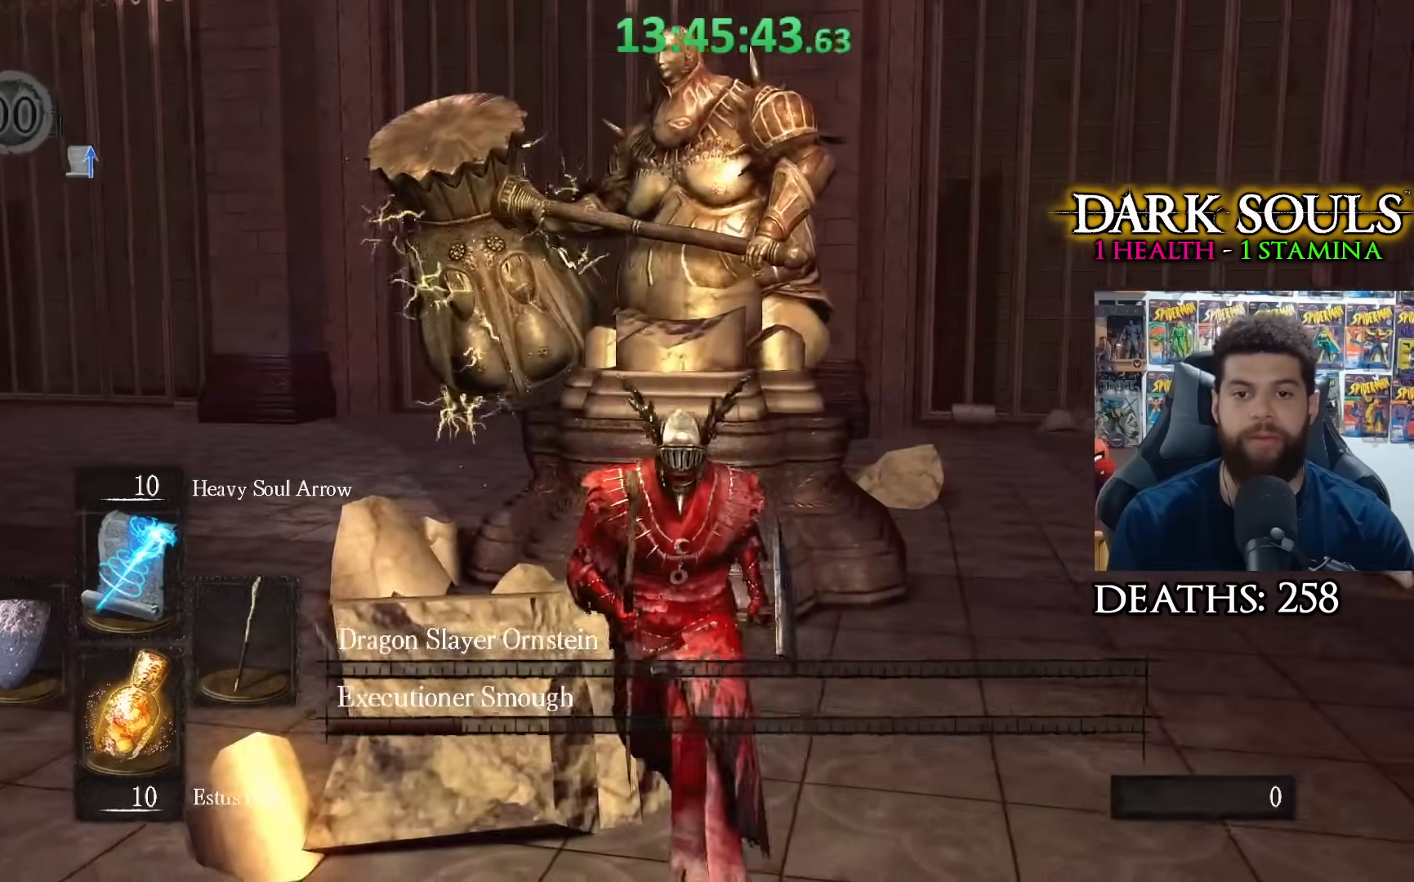
{"buttons": [], "left_stick": "center", "right_stick": "center", "events": [[200, "left_stick", "center"]]}
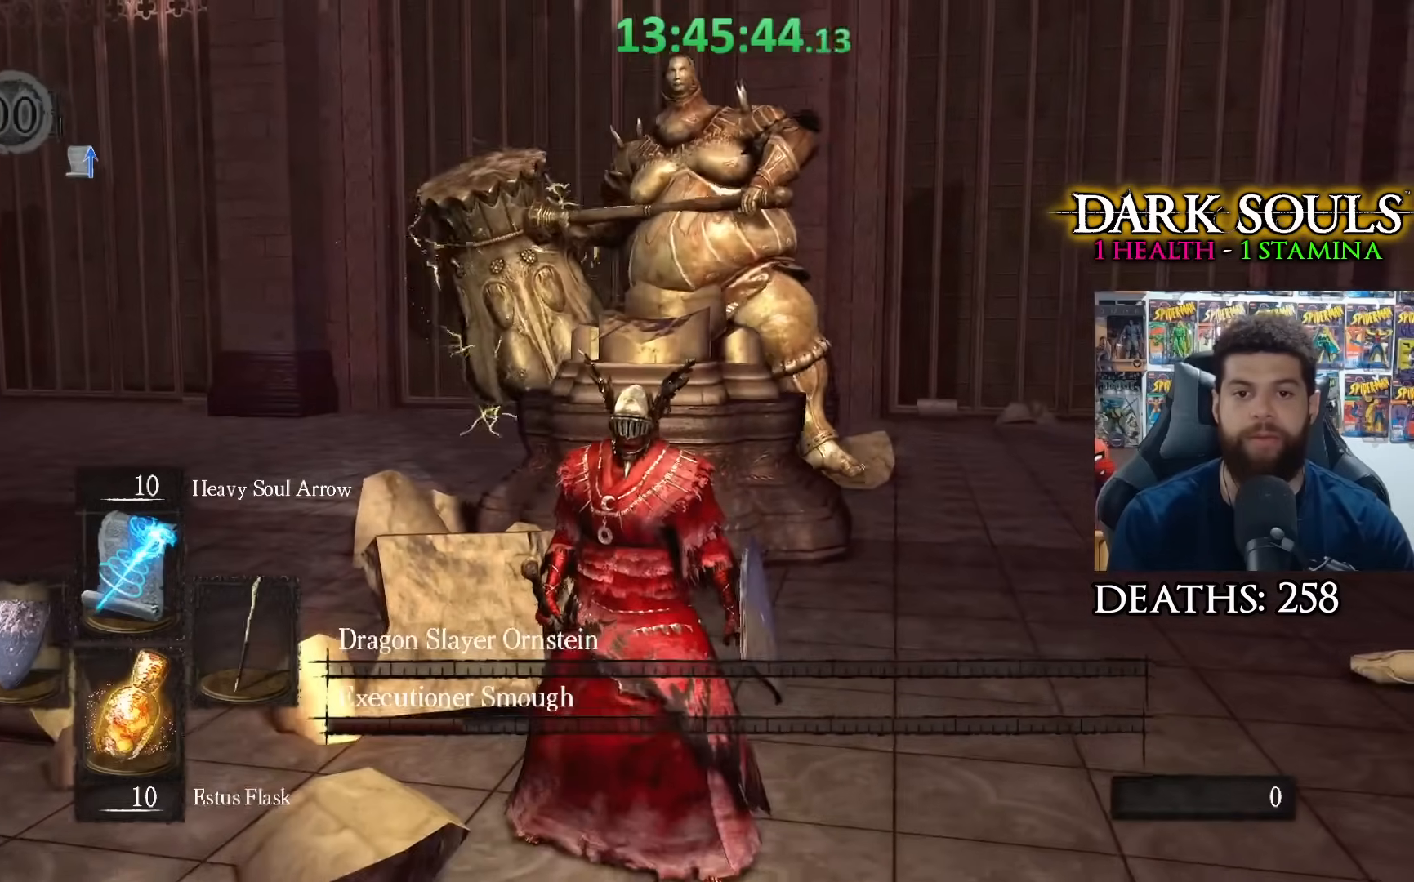
{"buttons": [], "left_stick": "left", "right_stick": "center", "events": [[117, "left_stick", "up"], [450, "left_stick", "left"]]}
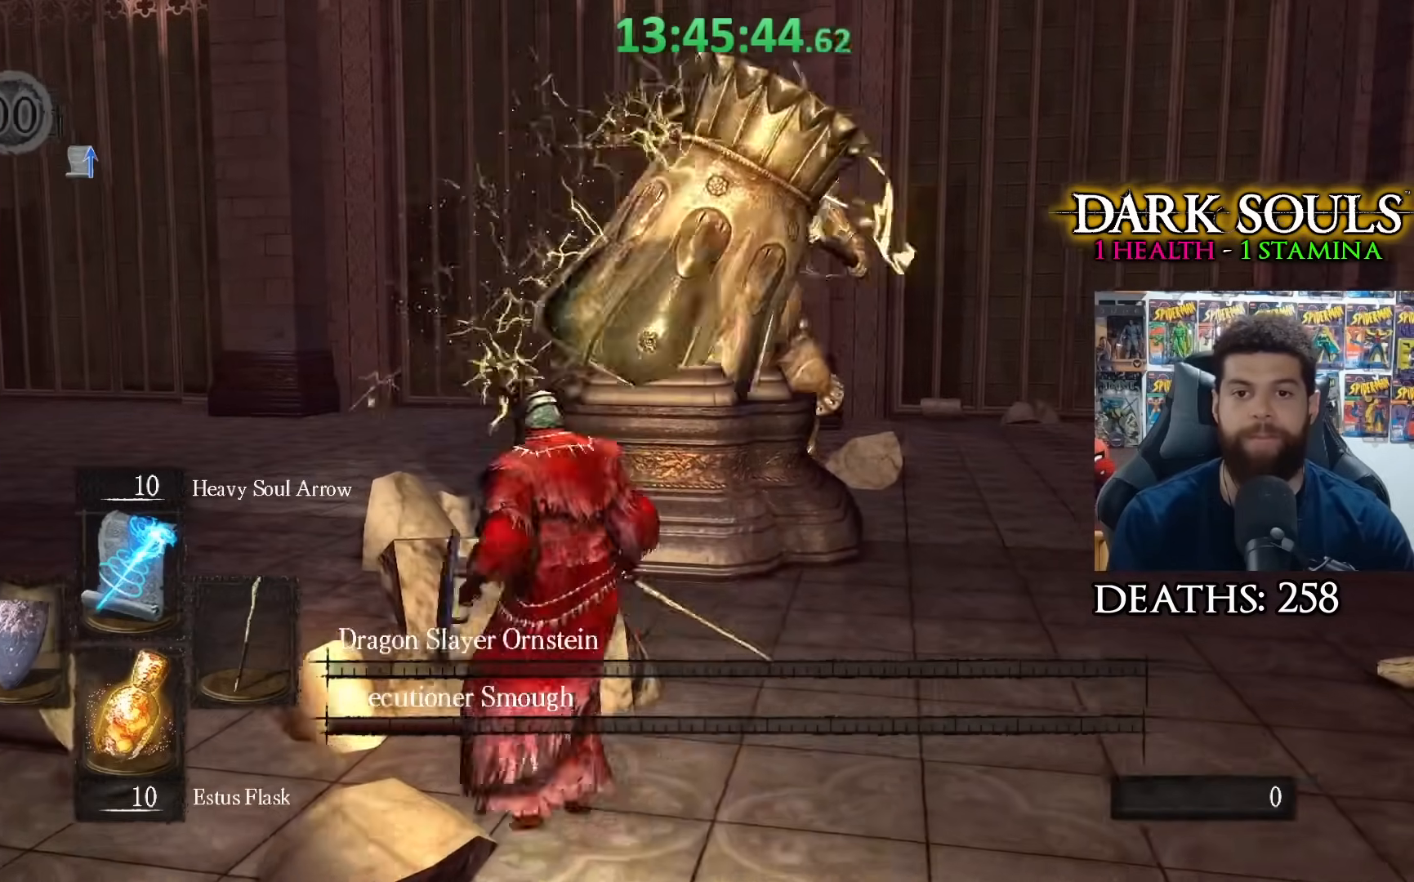
{"buttons": [], "left_stick": "center", "right_stick": "up", "events": [[50, "left_stick", "down"], [200, "right_stick", "right"], [333, "right_stick", "center"], [400, "right_stick", "up"], [450, "left_stick", "center"]]}
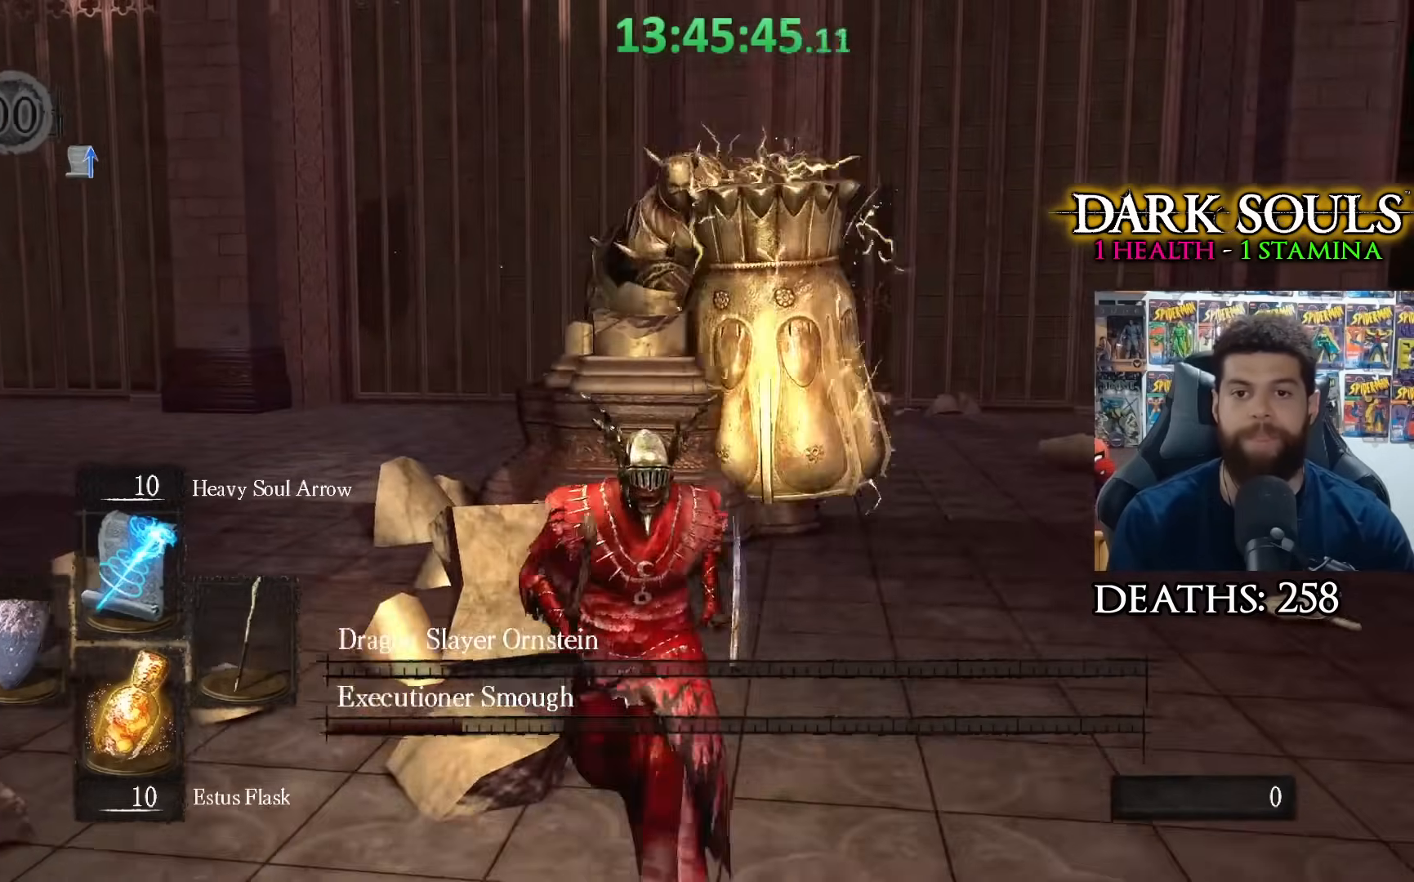
{"buttons": [], "left_stick": "center", "right_stick": "up", "events": [[17, "left_stick", "down"], [83, "R1", "down"], [183, "R1", "up"], [183, "left_stick", "center"], [367, "left_stick", "up"], [500, "left_stick", "center"]]}
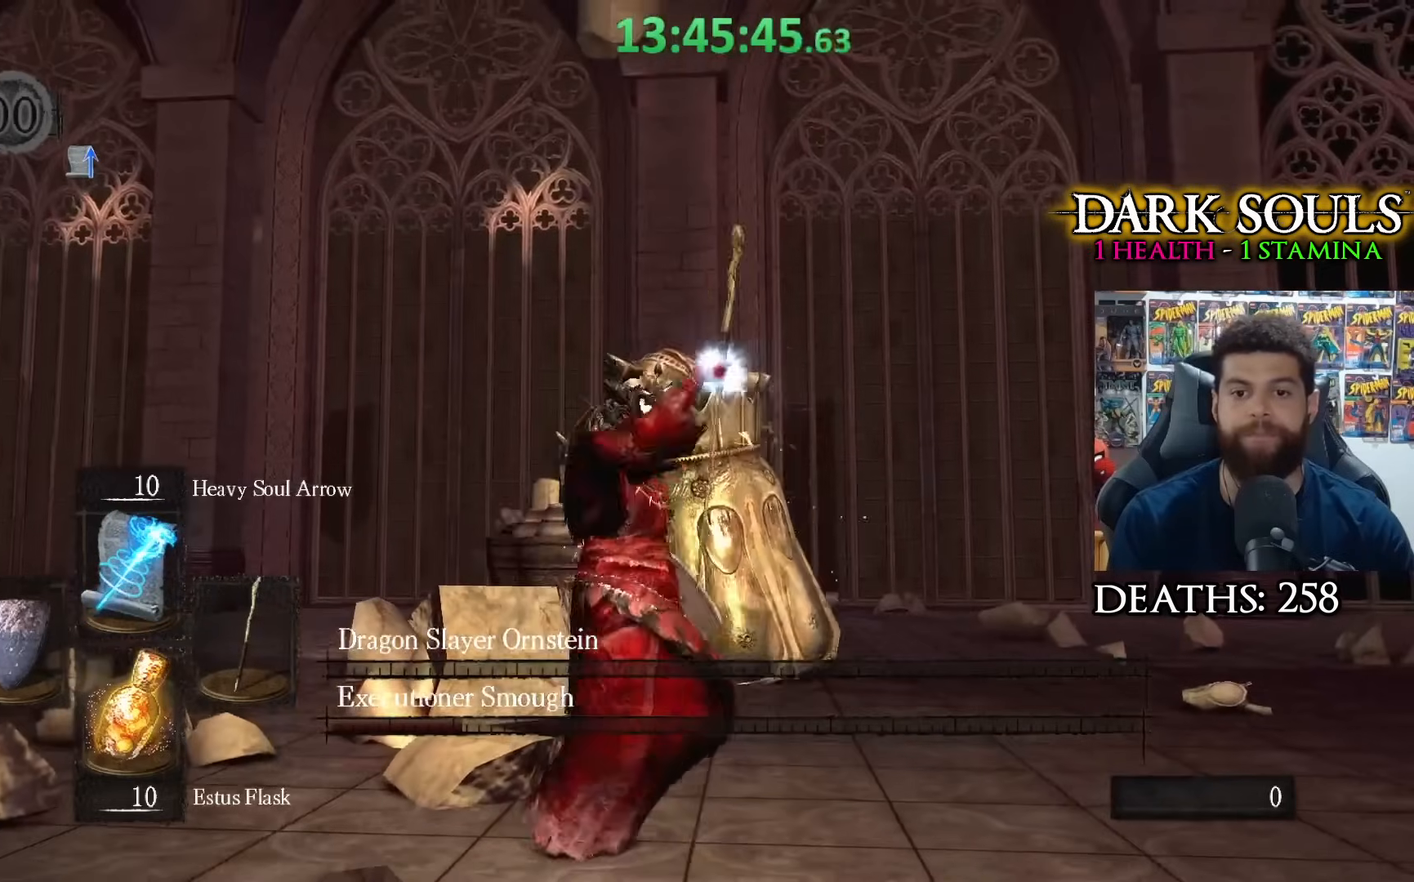
{"buttons": [], "left_stick": "center", "right_stick": "up", "events": [[33, "right_stick", "center"], [333, "right_stick", "up"]]}
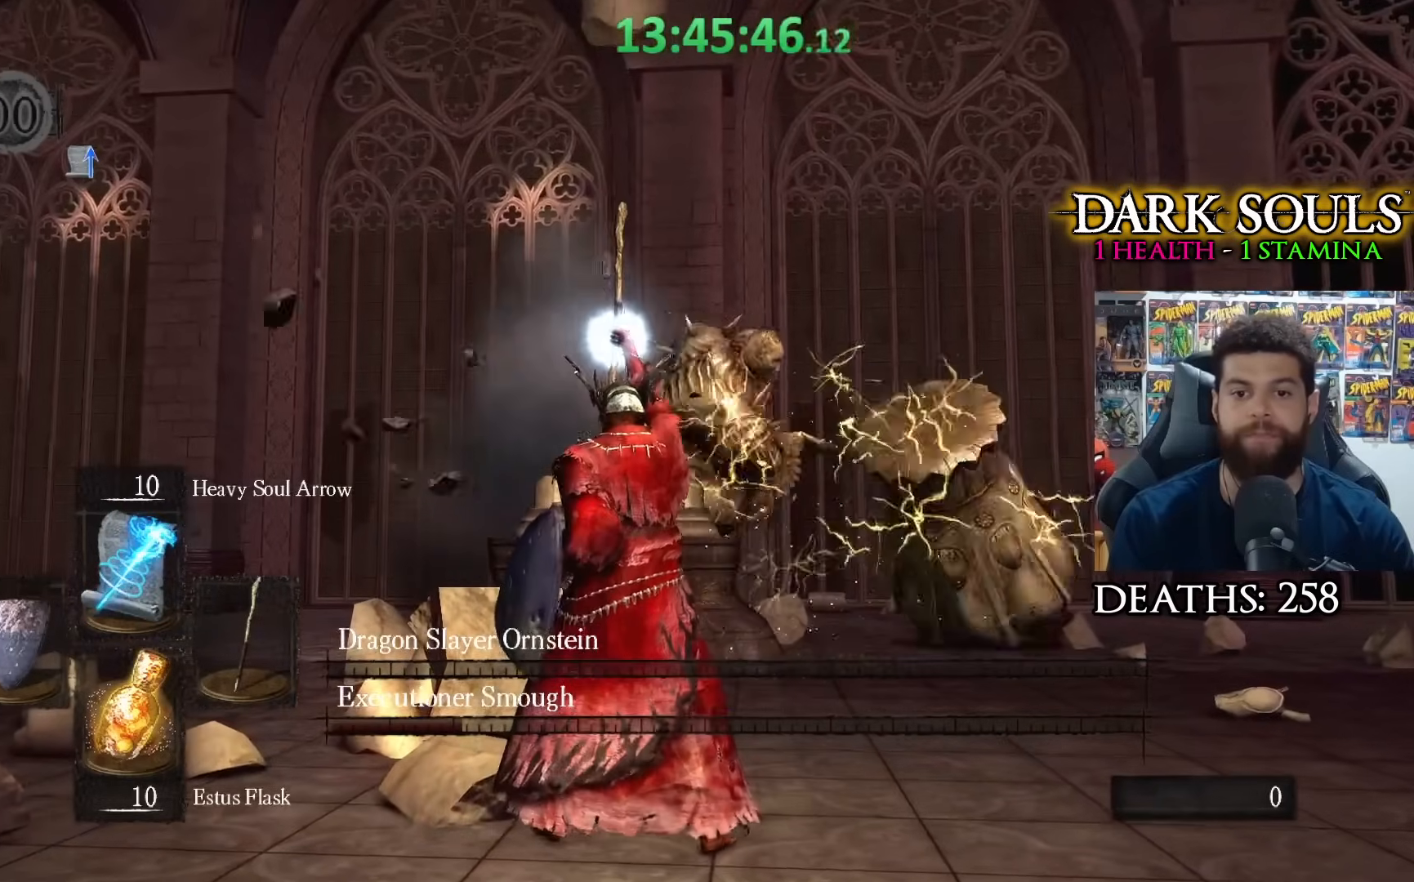
{"buttons": [], "left_stick": "up", "right_stick": "center", "events": [[283, "left_stick", "up"], [417, "right_stick", "center"]]}
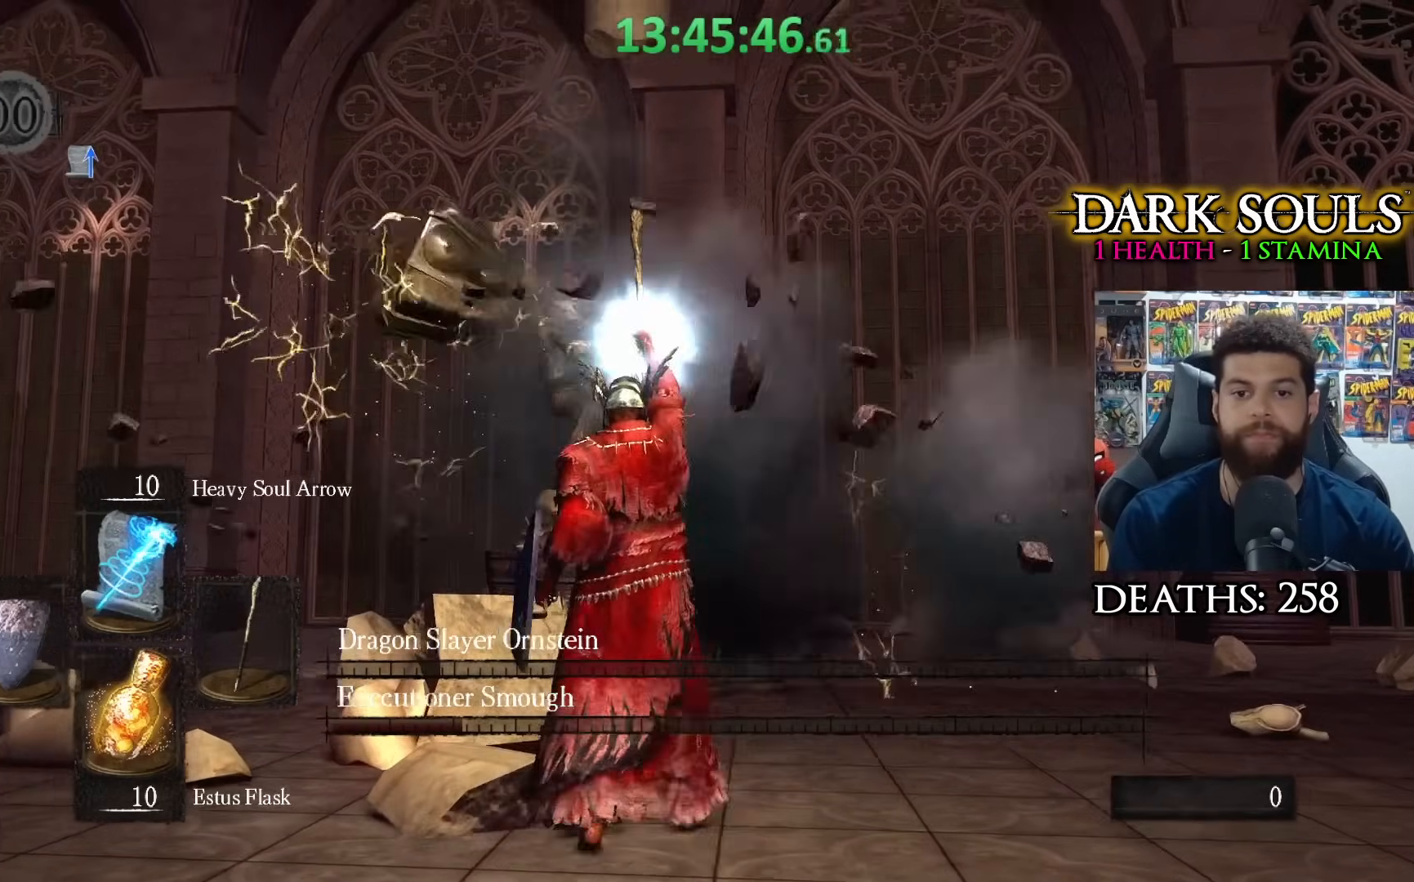
{"buttons": [], "left_stick": "center", "right_stick": "center", "events": [[167, "left_stick", "center"]]}
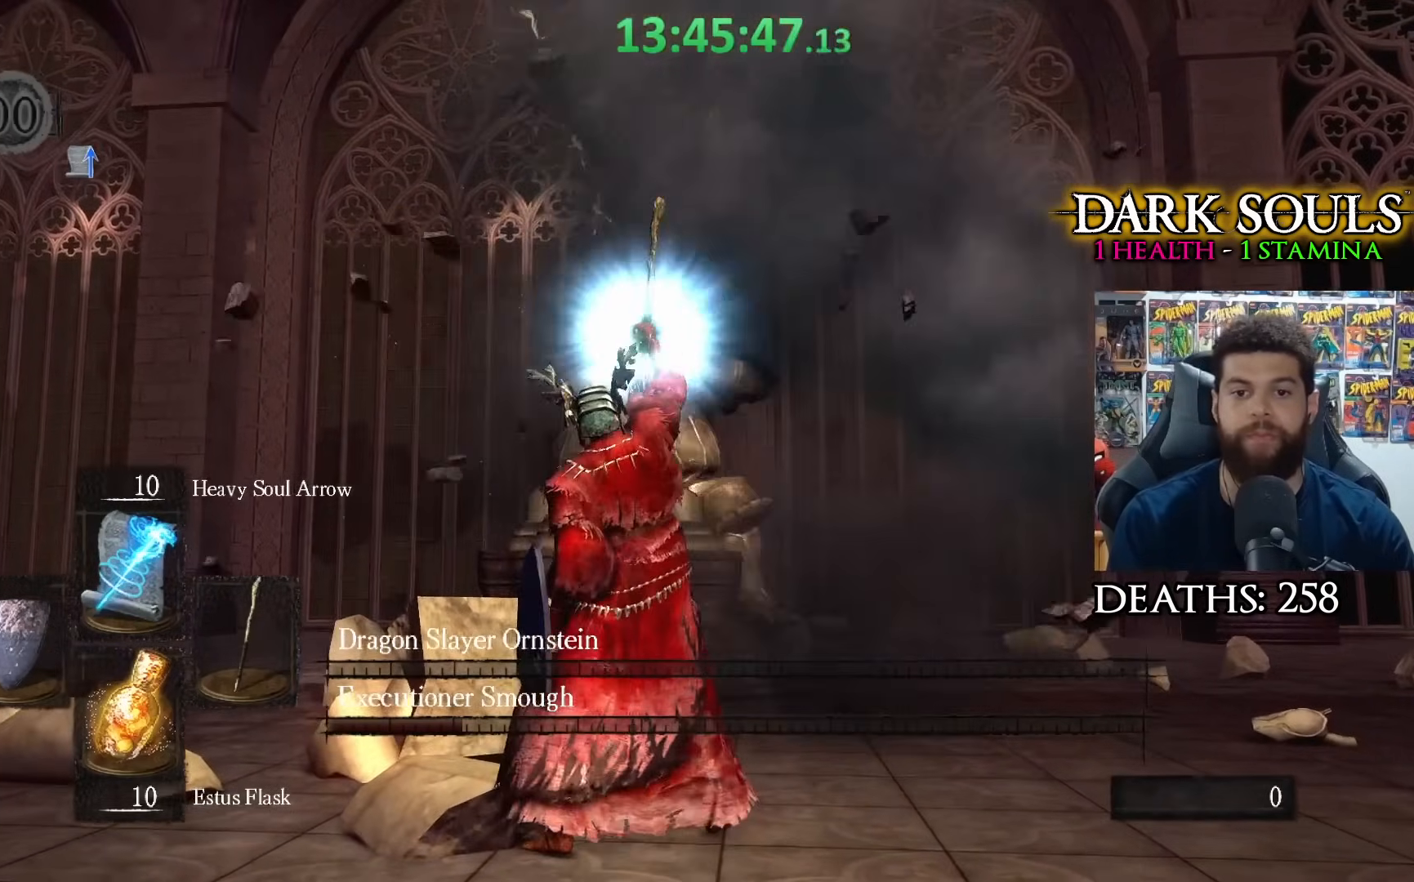
{"buttons": [], "left_stick": "center", "right_stick": "center", "events": []}
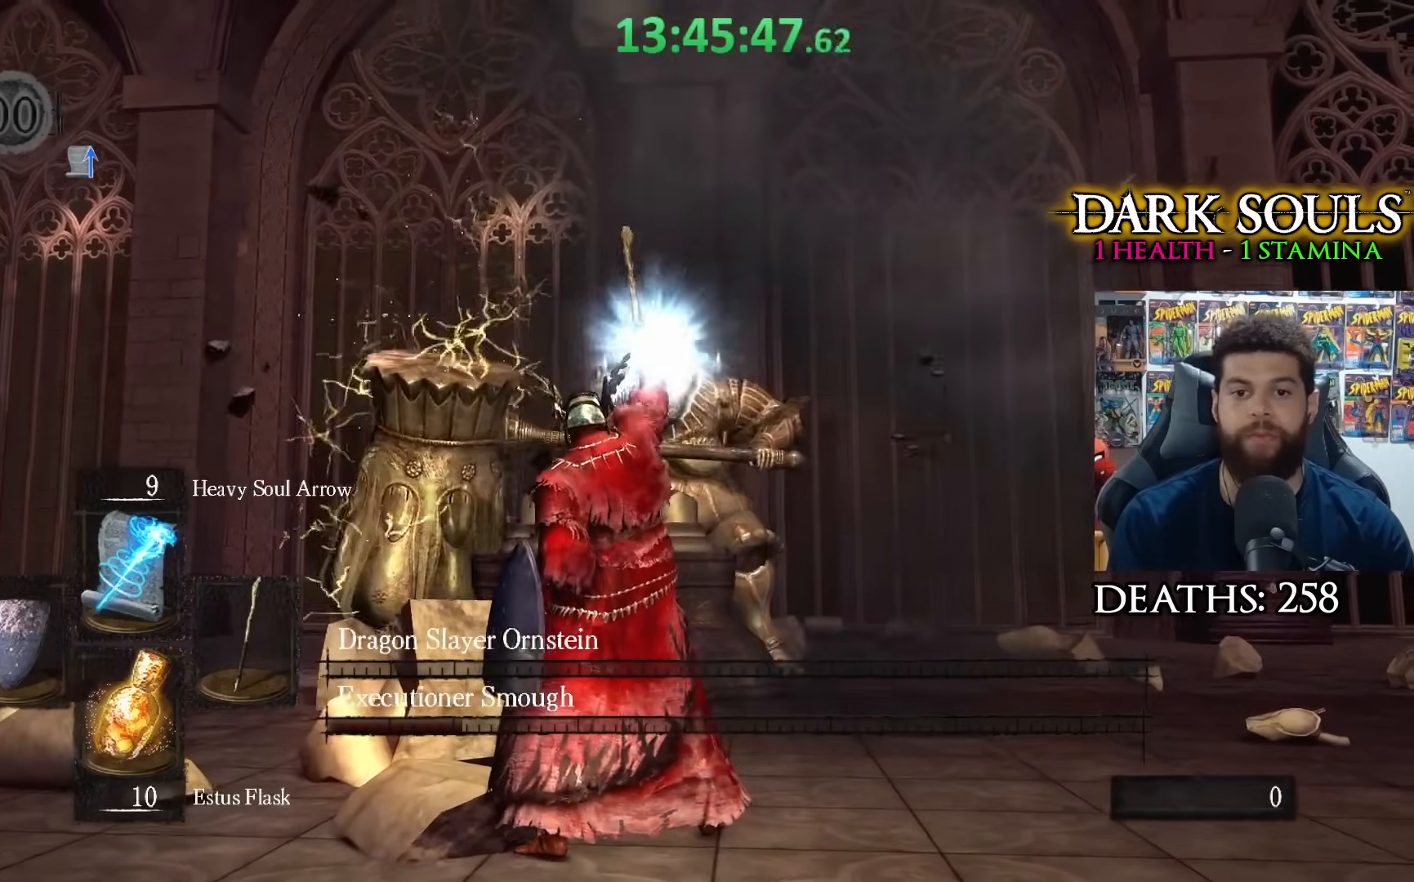
{"buttons": [], "left_stick": "center", "right_stick": "center", "events": []}
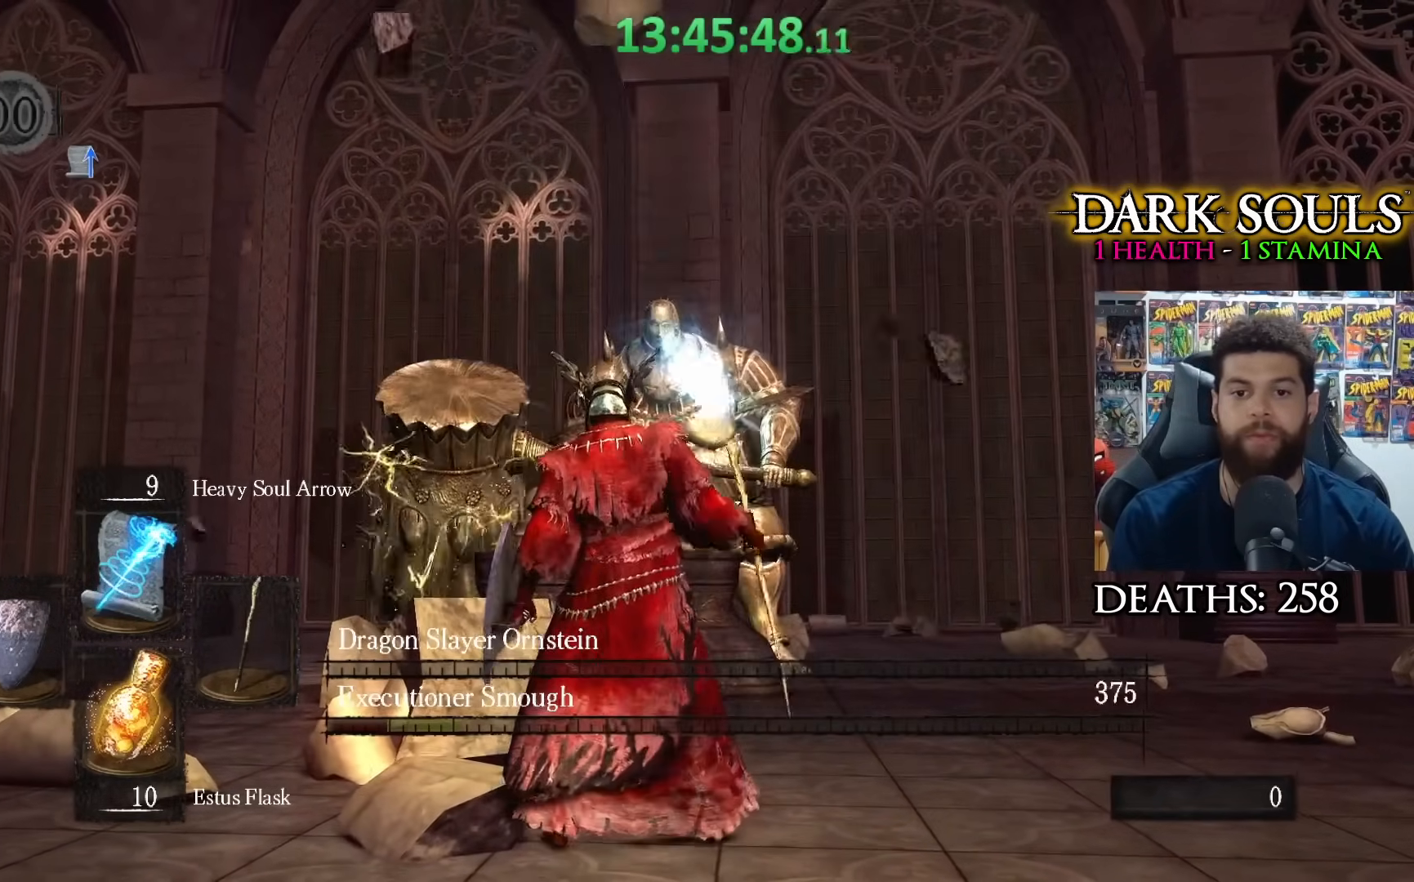
{"buttons": [], "left_stick": "up-left", "right_stick": "center", "events": [[17, "left_stick", "up"], [67, "left_stick", "up-left"], [317, "right_stick", "down-right"], [483, "right_stick", "center"]]}
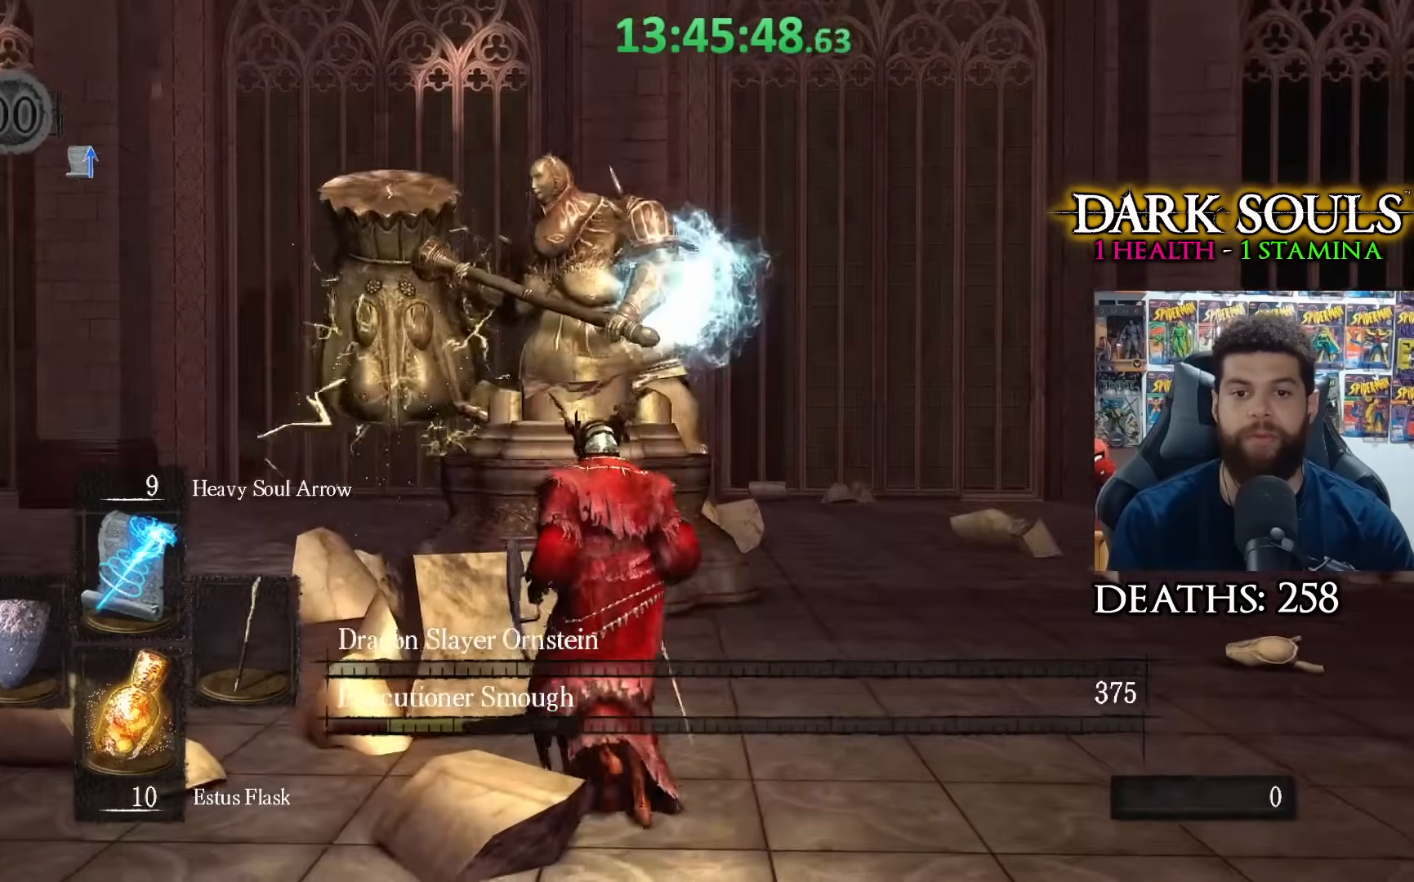
{"buttons": [], "left_stick": "up", "right_stick": "center", "events": [[200, "left_stick", "up"]]}
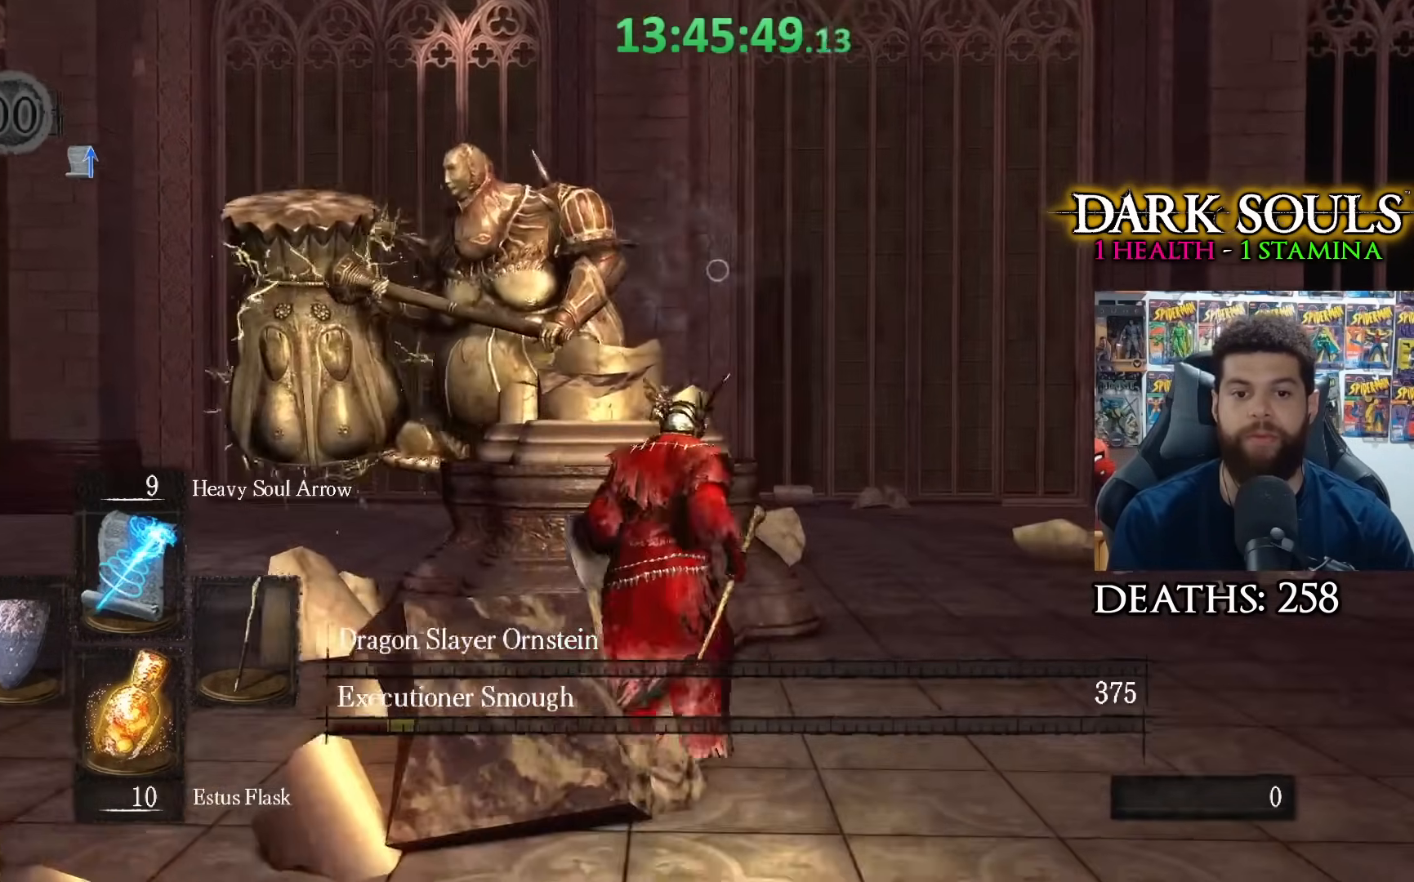
{"buttons": [], "left_stick": "down", "right_stick": "center", "events": [[100, "right_stick", "left"], [183, "left_stick", "up-right"], [333, "left_stick", "right"], [467, "left_stick", "down"], [483, "right_stick", "center"]]}
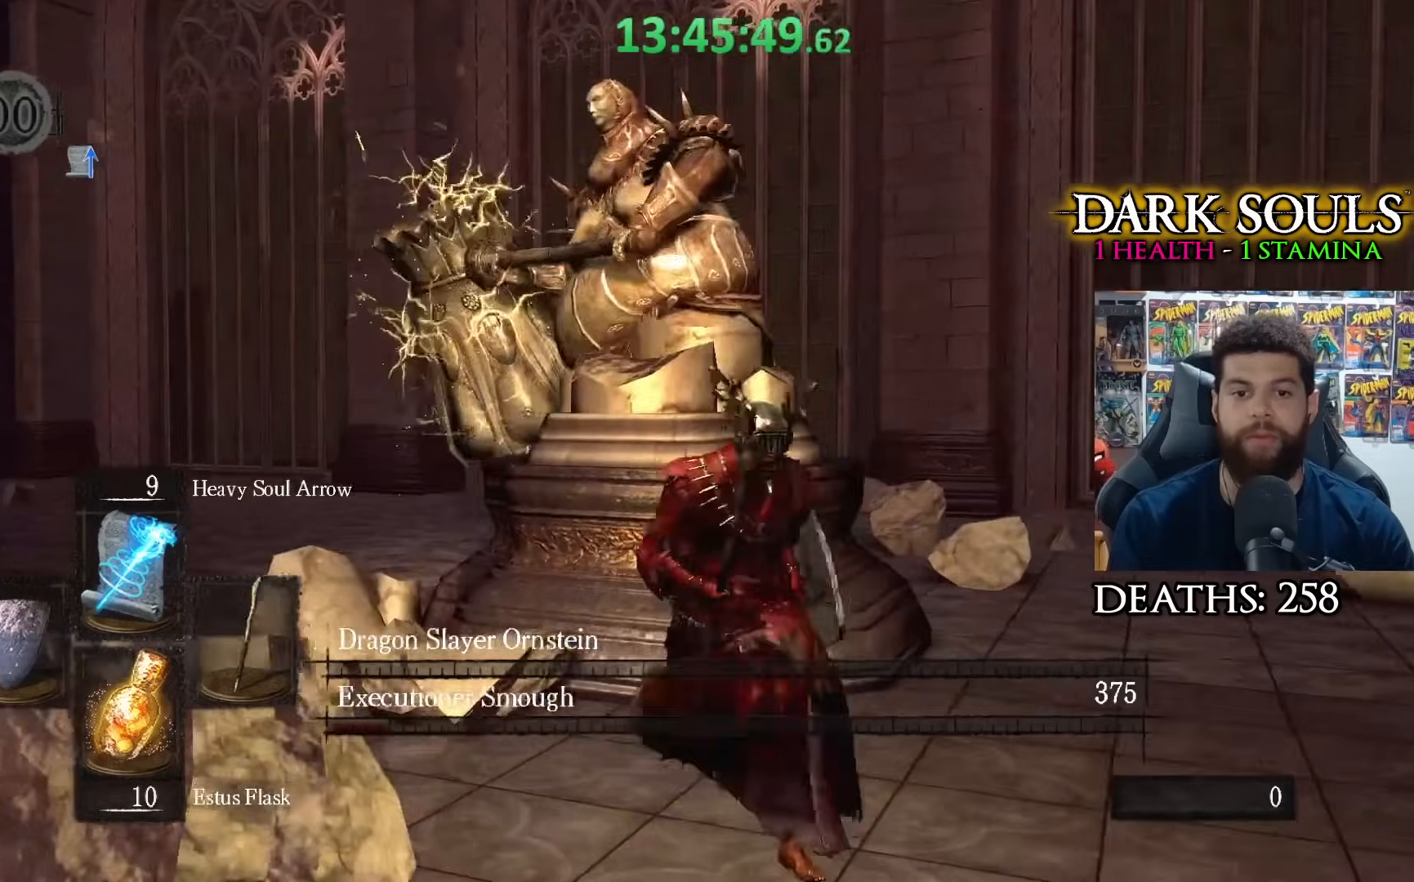
{"buttons": [], "left_stick": "left", "right_stick": "center", "events": [[133, "right_stick", "left"], [200, "left_stick", "right"], [283, "right_stick", "center"], [317, "left_stick", "up"], [483, "left_stick", "left"]]}
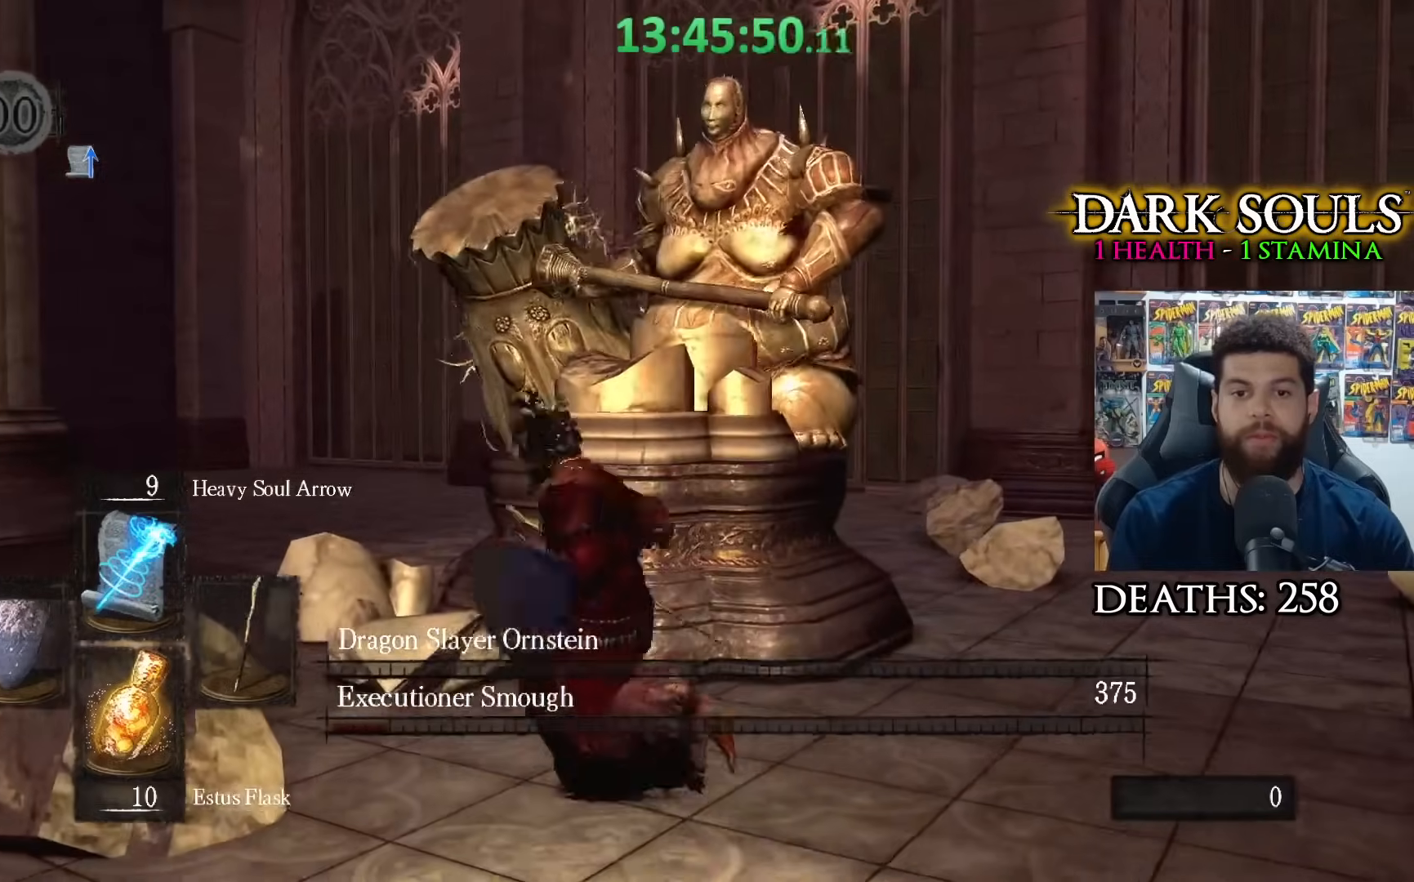
{"buttons": [], "left_stick": "down", "right_stick": "right", "events": [[83, "left_stick", "down"], [417, "right_stick", "right"]]}
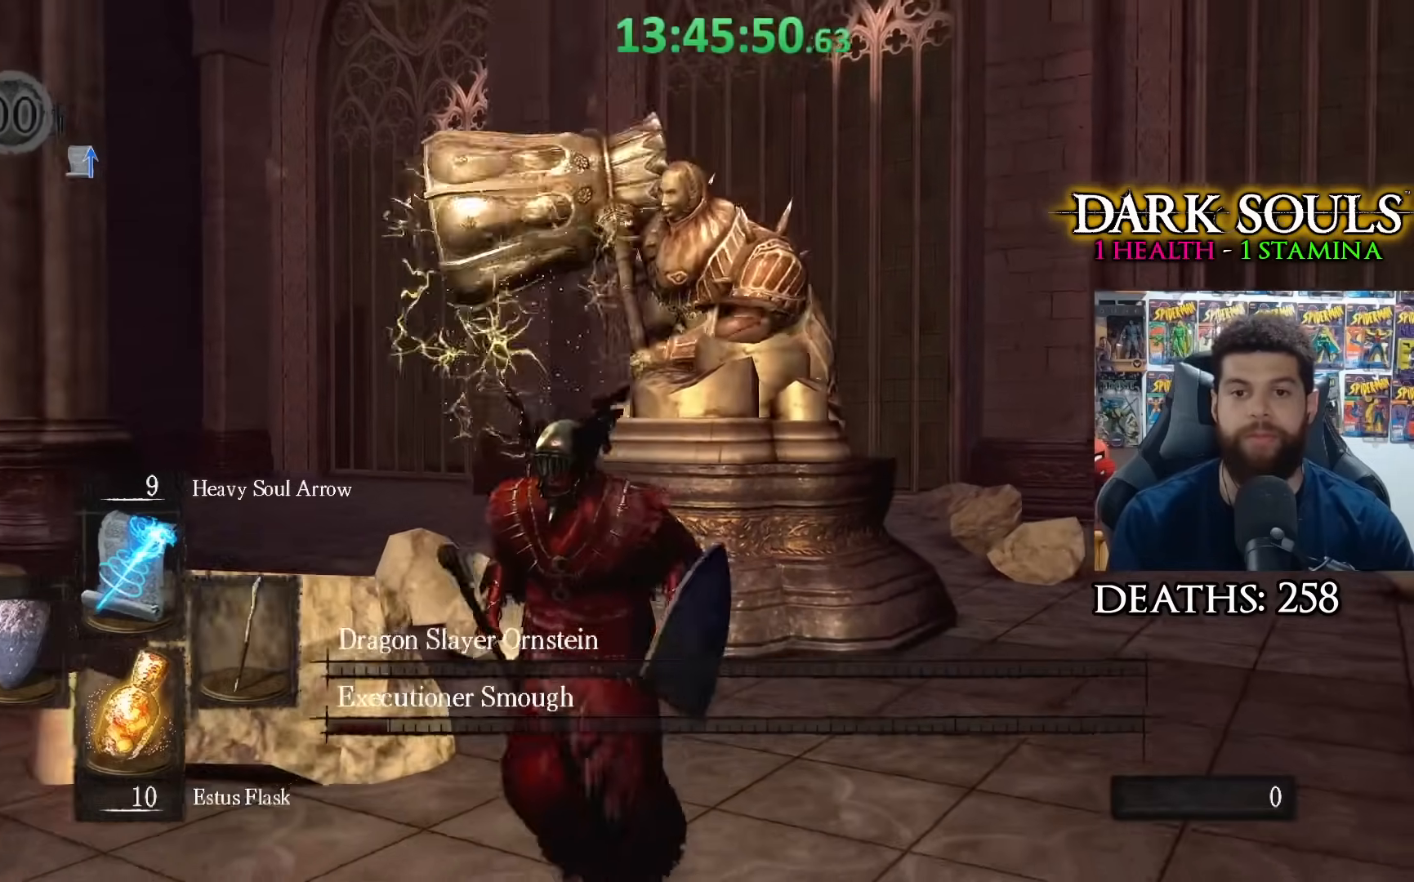
{"buttons": [], "left_stick": "center", "right_stick": "center", "events": [[17, "right_stick", "center"], [117, "right_stick", "right"], [233, "right_stick", "center"], [383, "left_stick", "down-right"], [483, "left_stick", "center"]]}
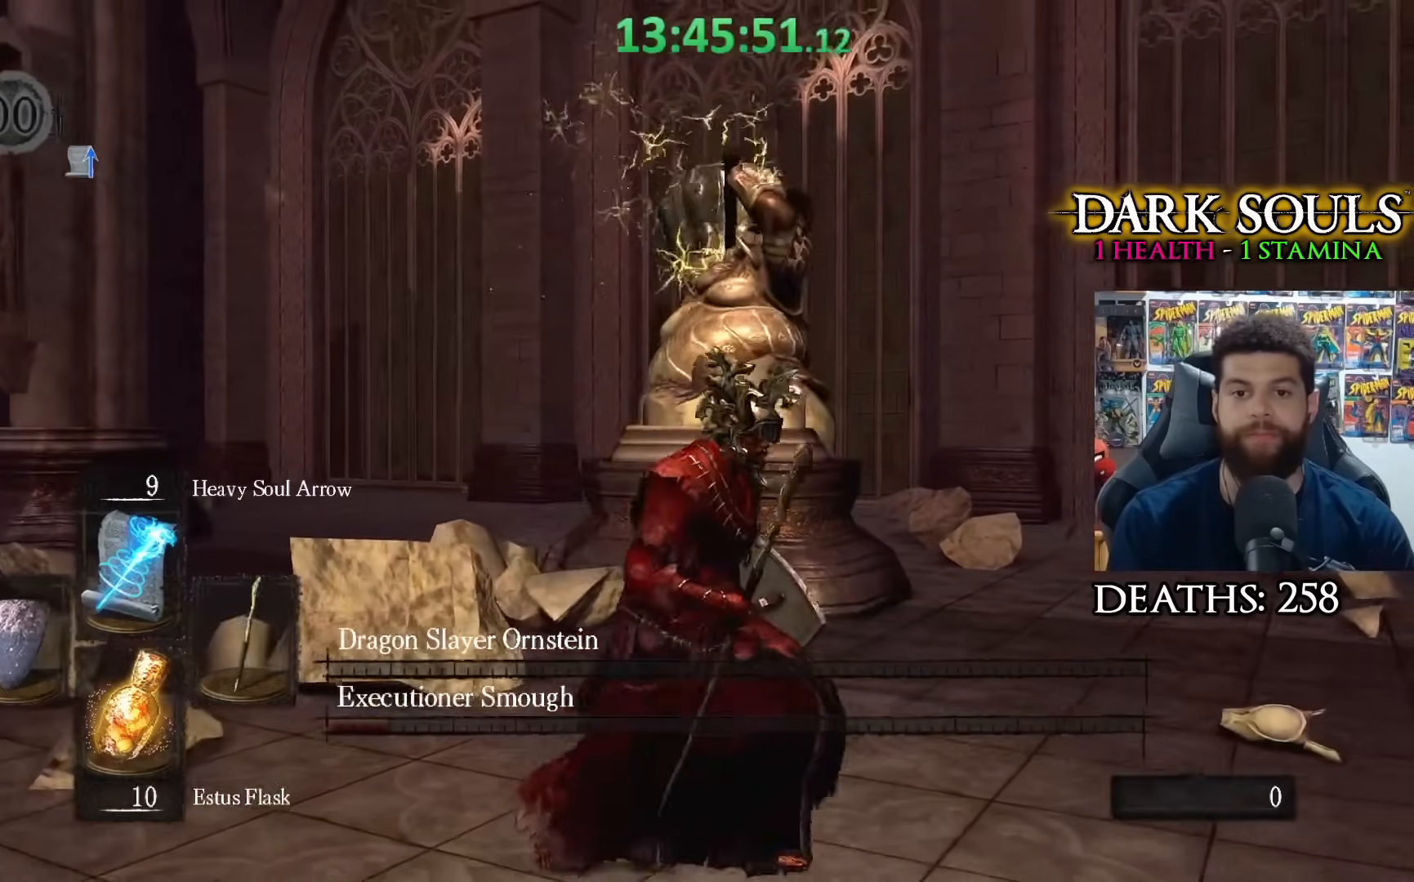
{"buttons": [], "left_stick": "down-right", "right_stick": "center", "events": [[33, "right_stick", "up-right"], [83, "right_stick", "center"], [200, "left_stick", "down-right"], [300, "left_stick", "down"], [483, "left_stick", "down-right"]]}
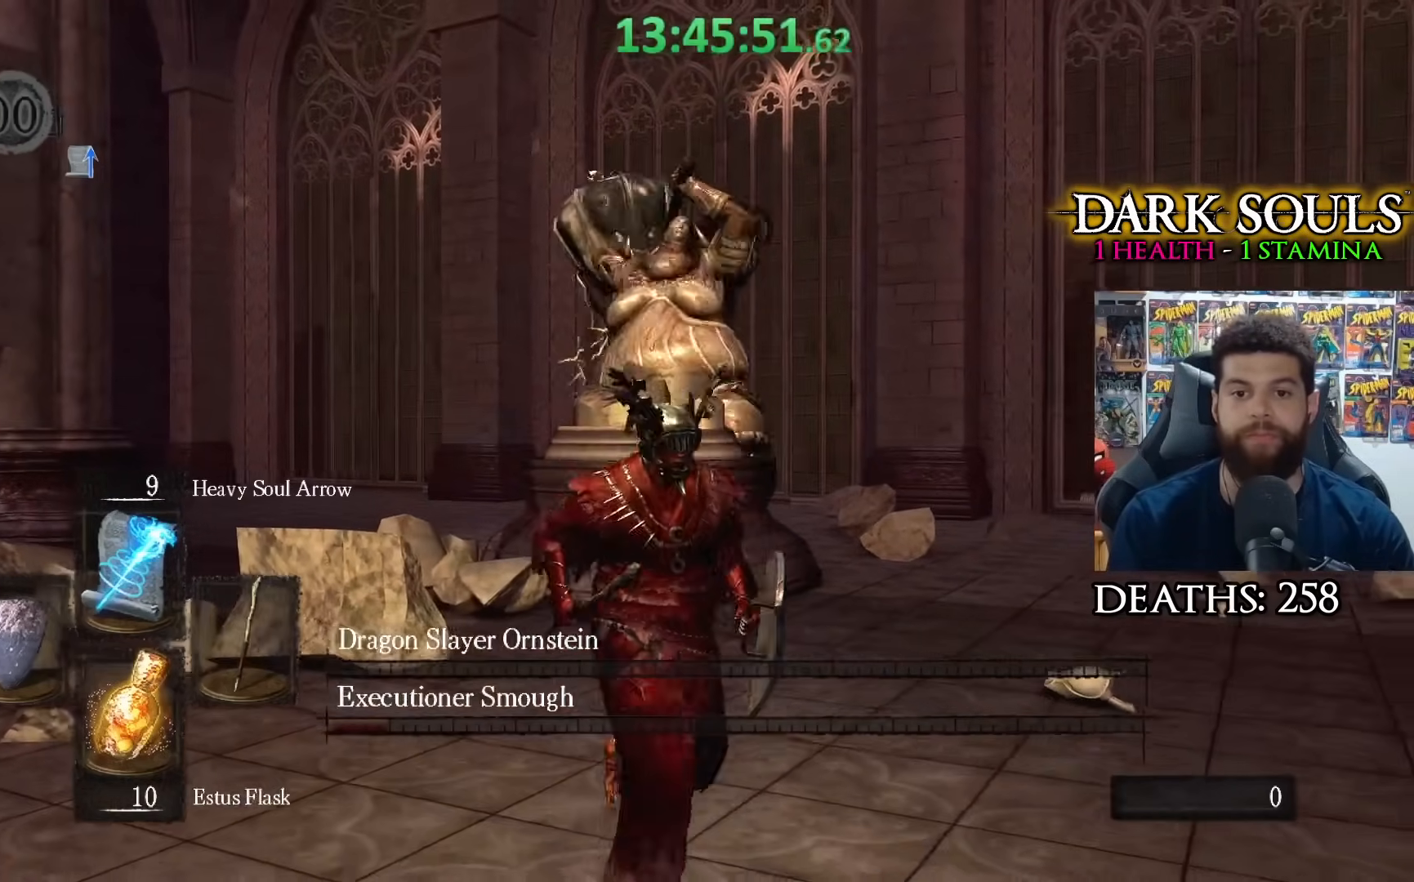
{"buttons": [], "left_stick": "up", "right_stick": "center", "events": [[133, "left_stick", "up-right"], [183, "left_stick", "up"]]}
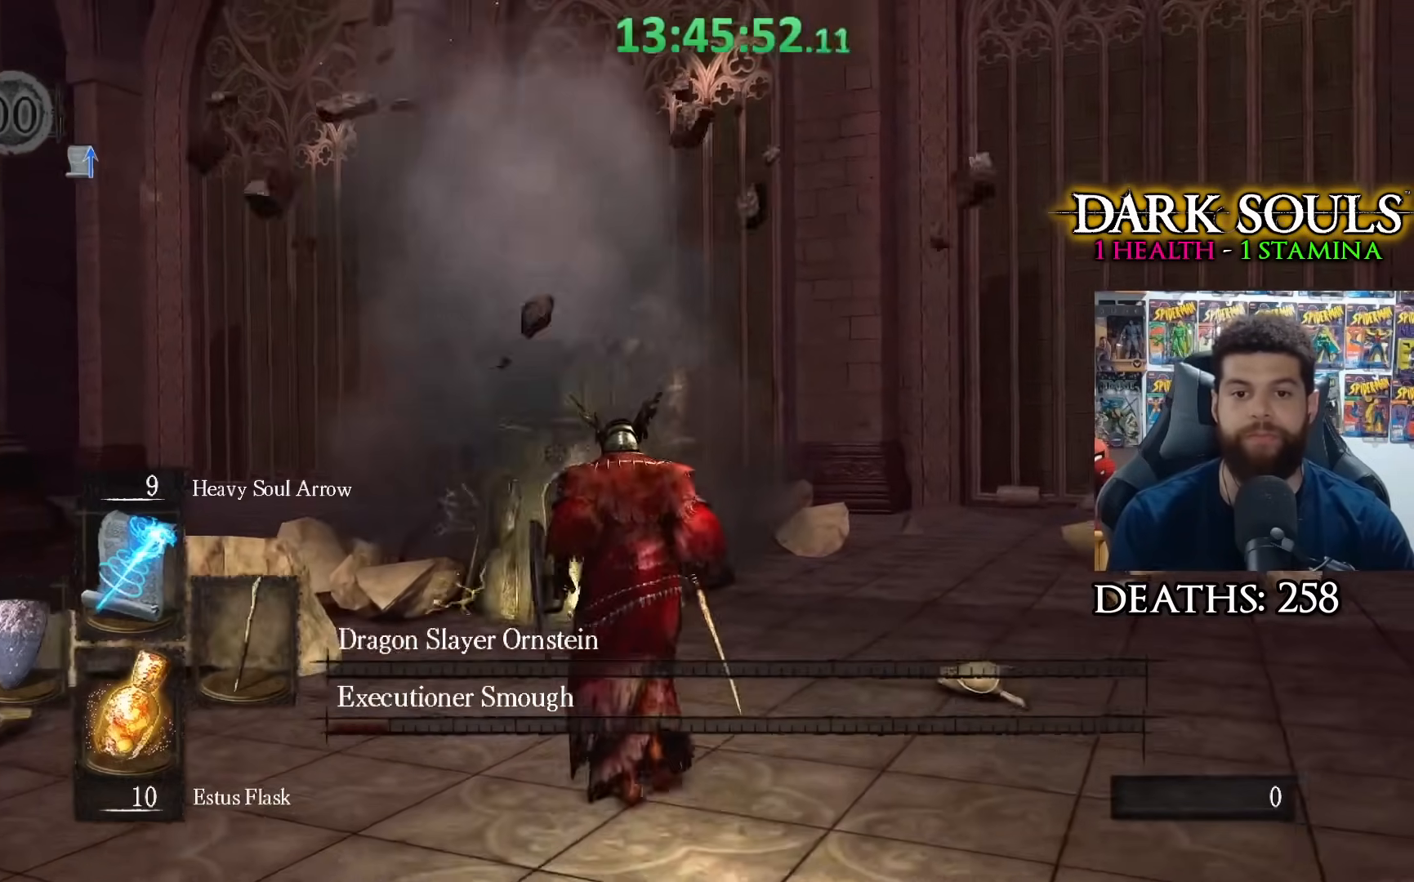
{"buttons": [], "left_stick": "up", "right_stick": "center", "events": []}
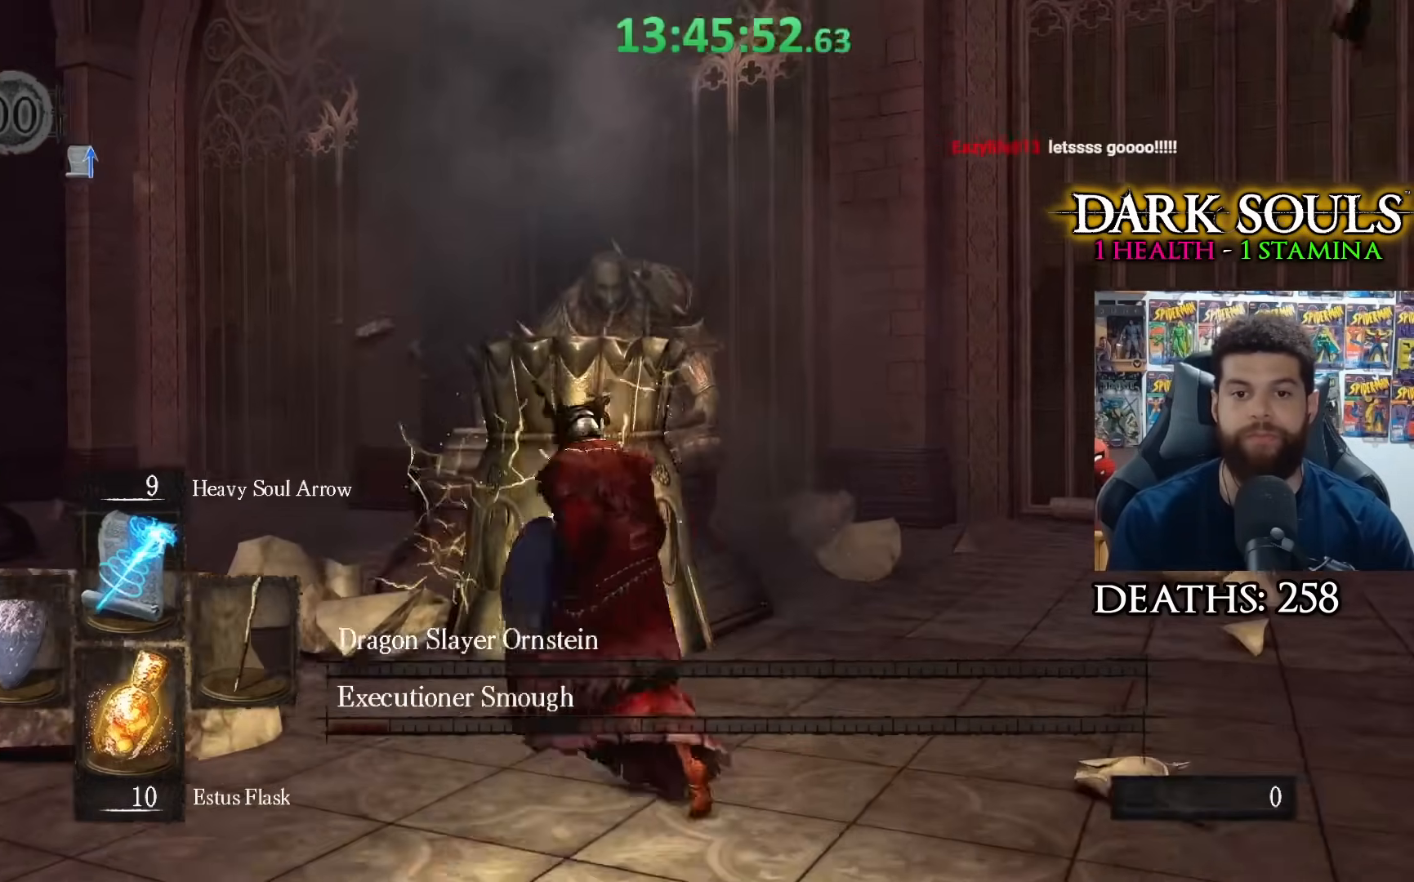
{"buttons": [], "left_stick": "down", "right_stick": "center", "events": [[33, "left_stick", "left"], [183, "left_stick", "down"], [367, "right_stick", "right"], [450, "right_stick", "center"]]}
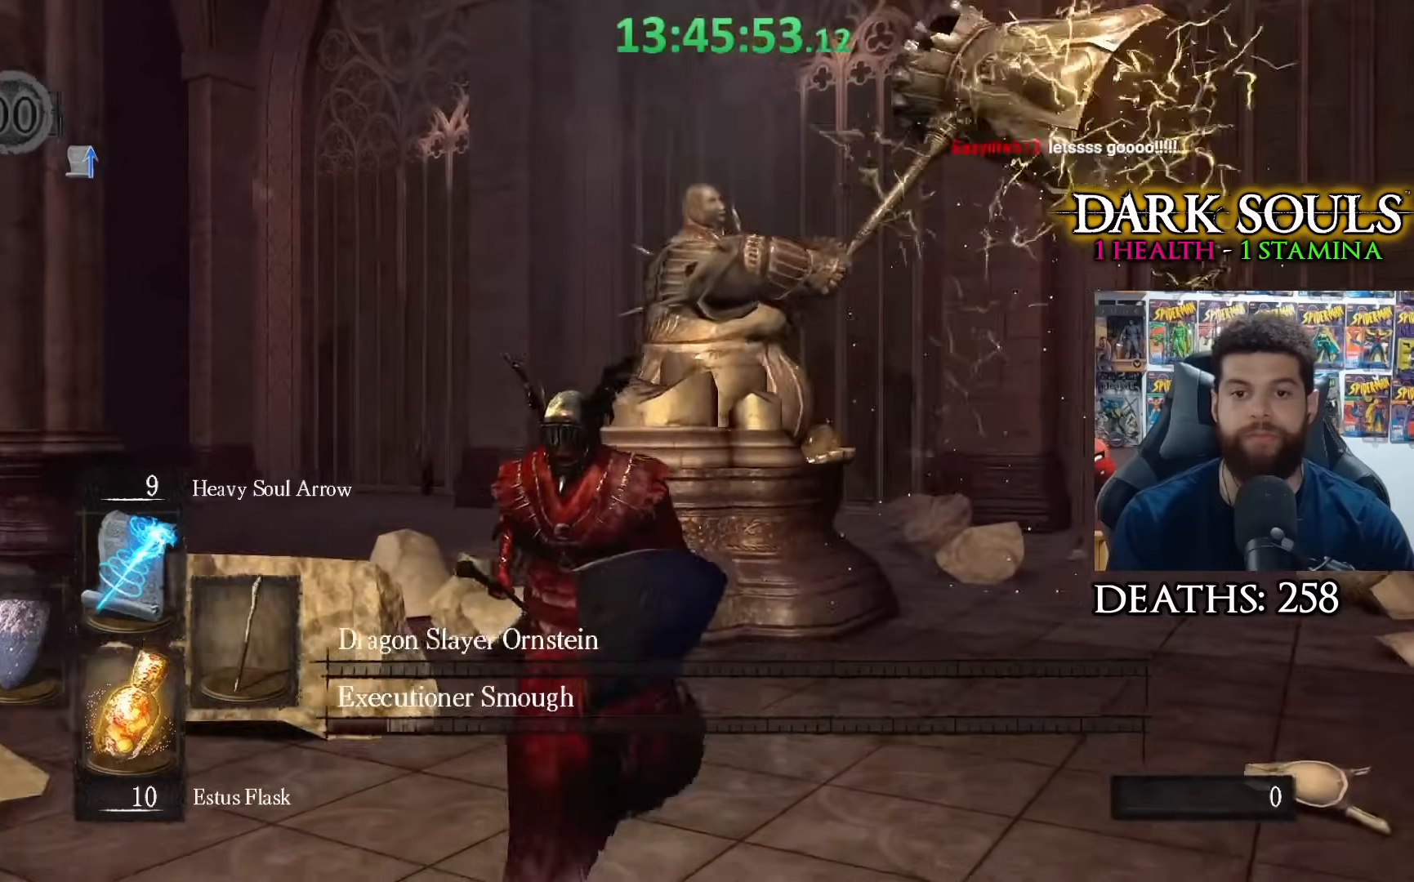
{"buttons": [], "left_stick": "center", "right_stick": "center", "events": [[67, "R1", "down"], [83, "right_stick", "up"], [167, "R1", "up"], [233, "right_stick", "center"], [367, "left_stick", "up"], [467, "left_stick", "center"]]}
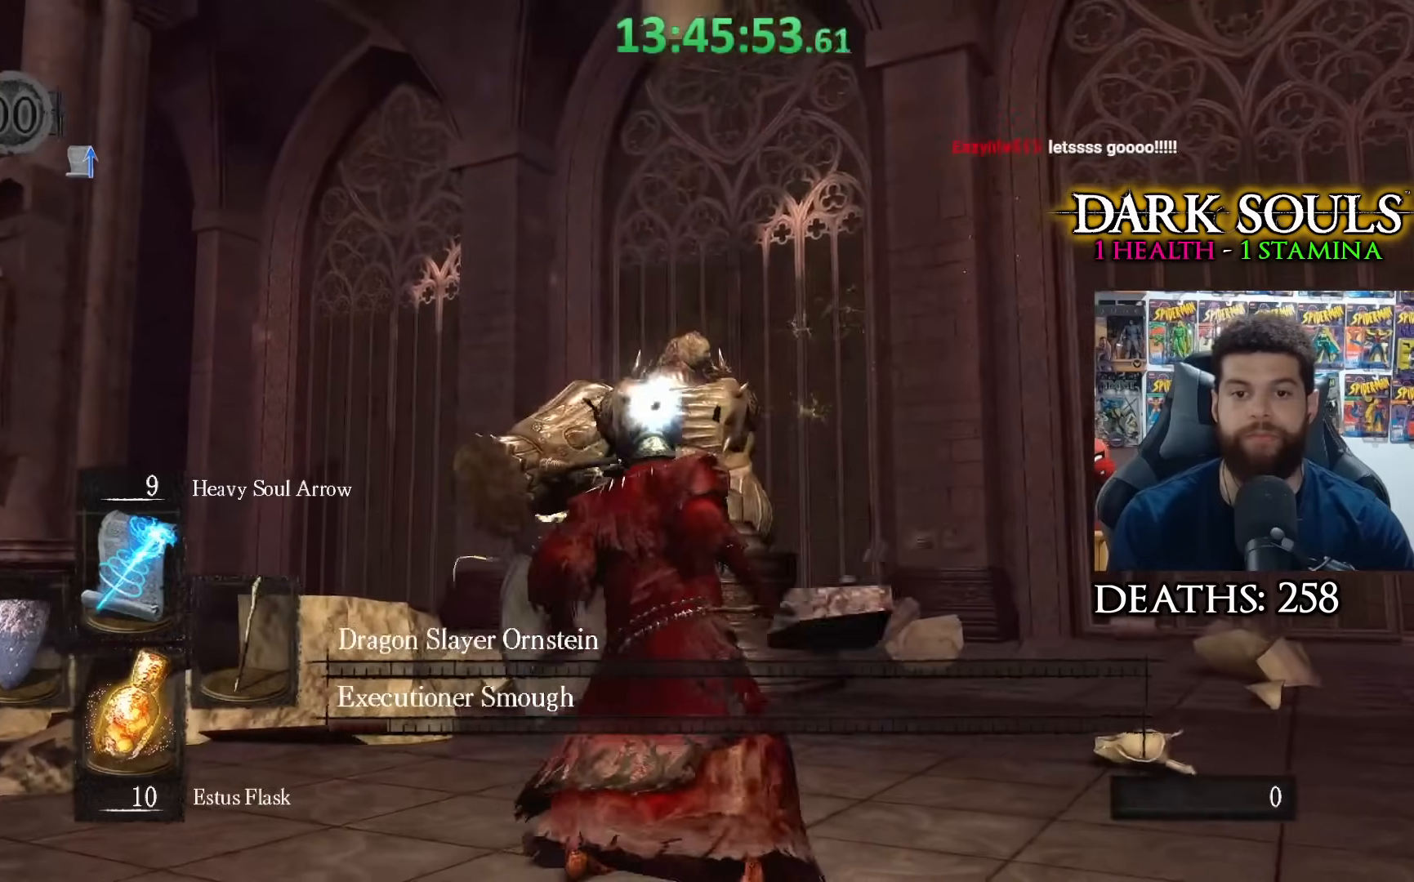
{"buttons": [], "left_stick": "center", "right_stick": "center", "events": []}
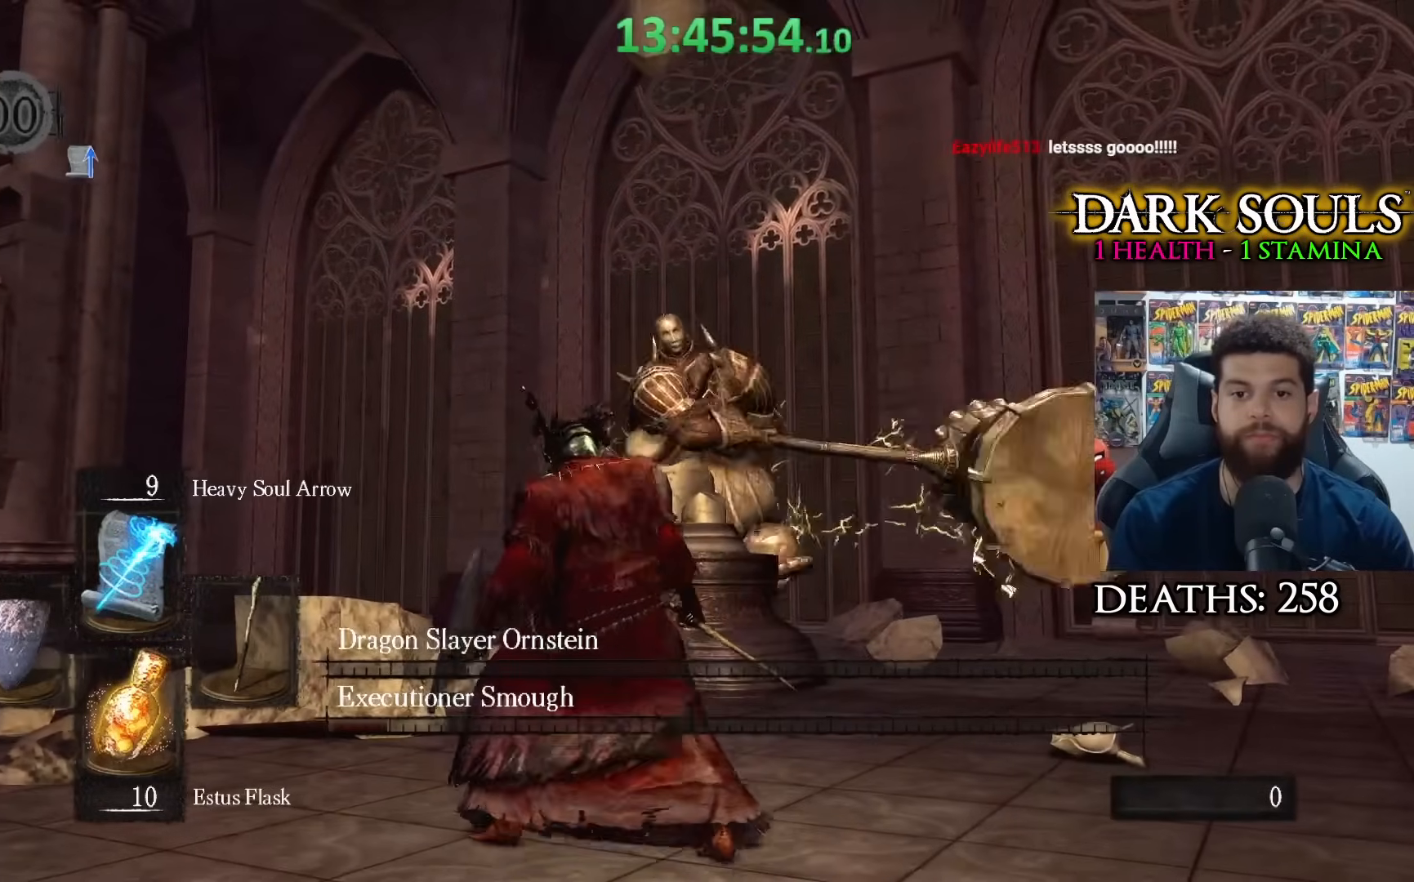
{"buttons": [], "left_stick": "up", "right_stick": "center", "events": [[117, "R1", "down"], [217, "R1", "up"], [350, "left_stick", "up"]]}
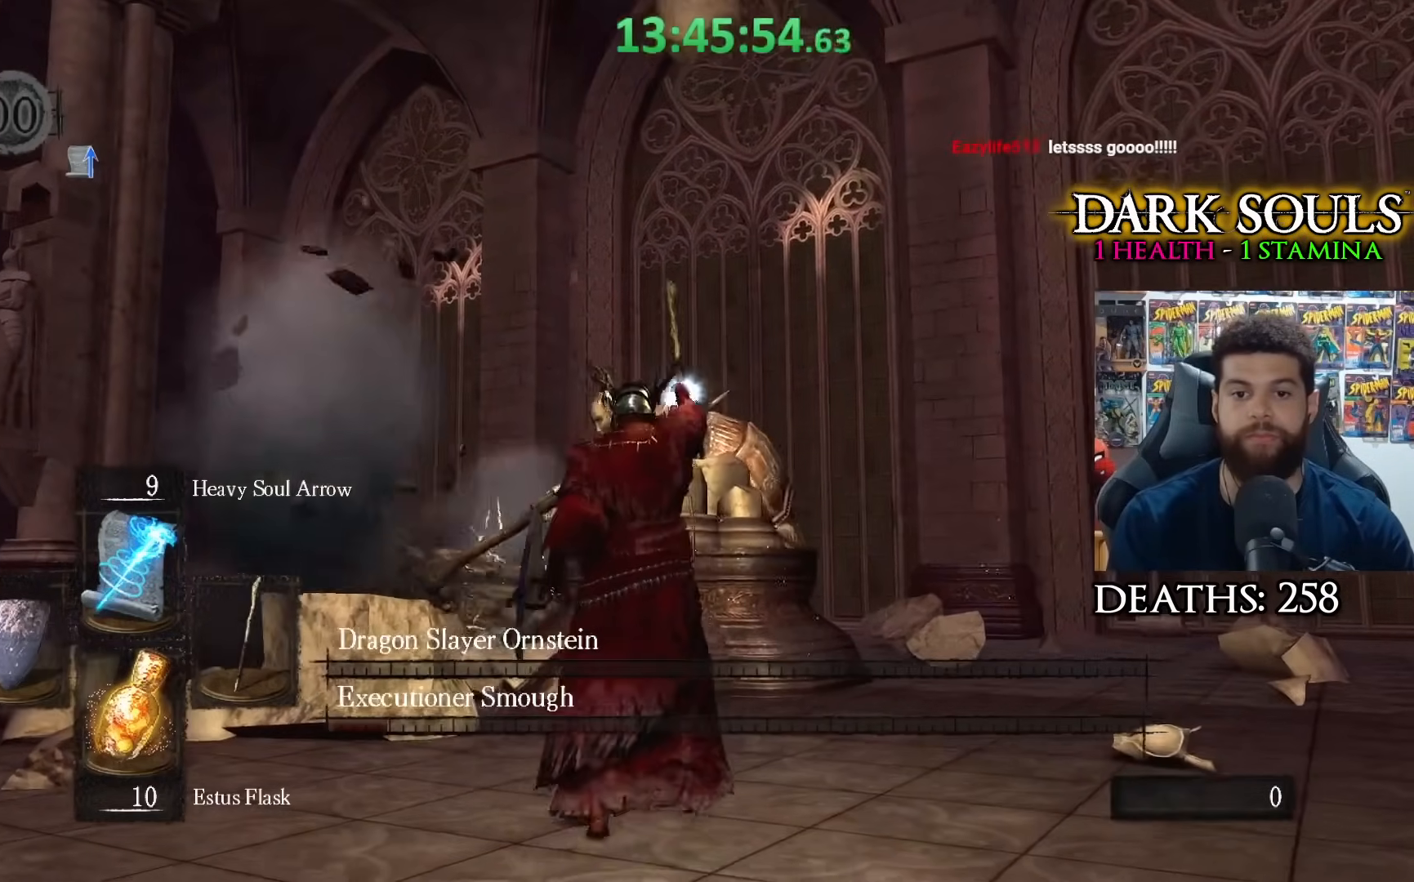
{"buttons": [], "left_stick": "center", "right_stick": "center", "events": [[50, "left_stick", "center"]]}
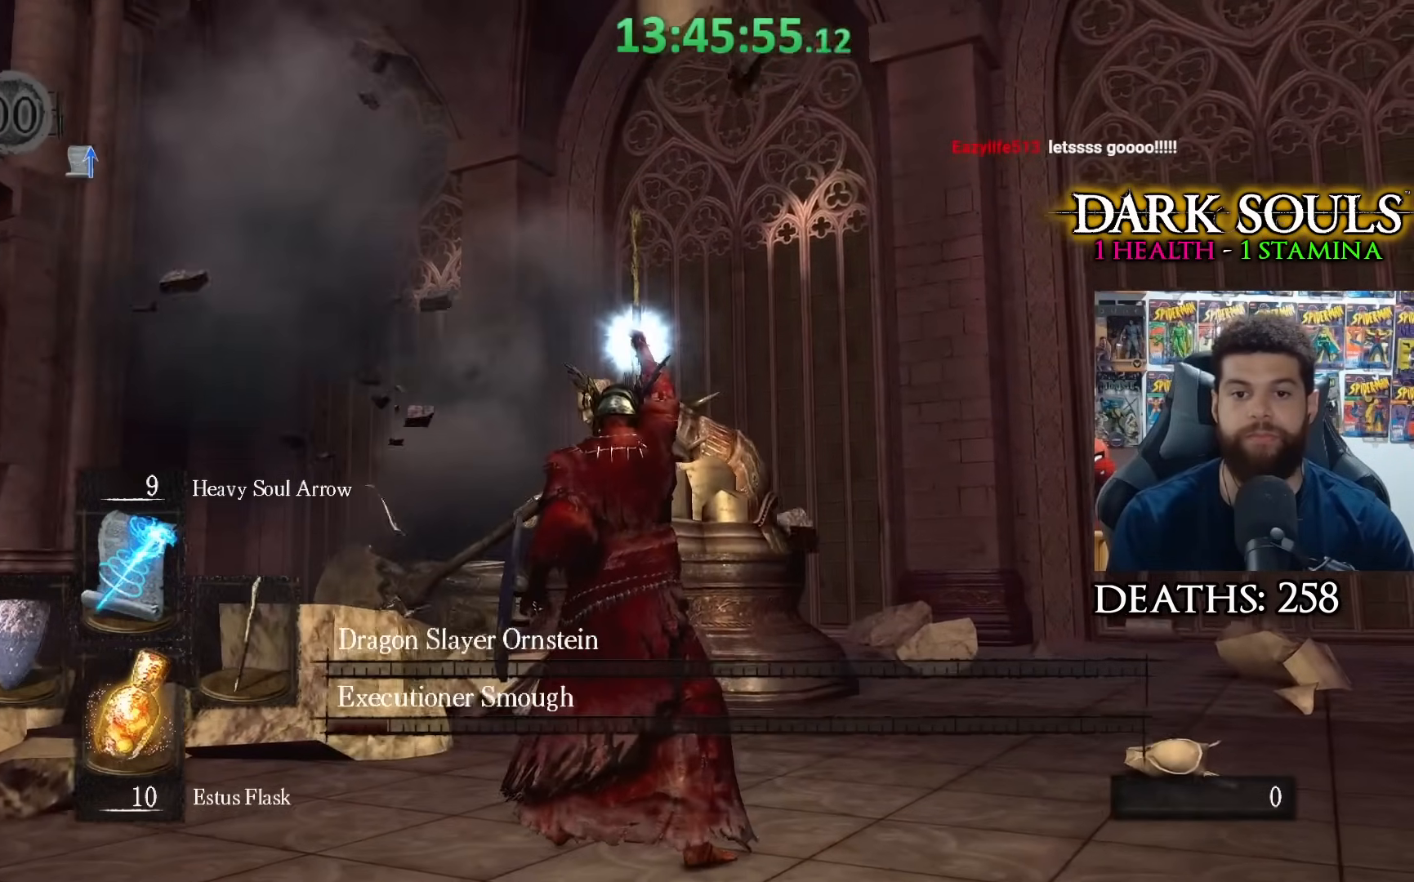
{"buttons": [], "left_stick": "center", "right_stick": "center", "events": [[133, "left_stick", "up"], [450, "left_stick", "center"]]}
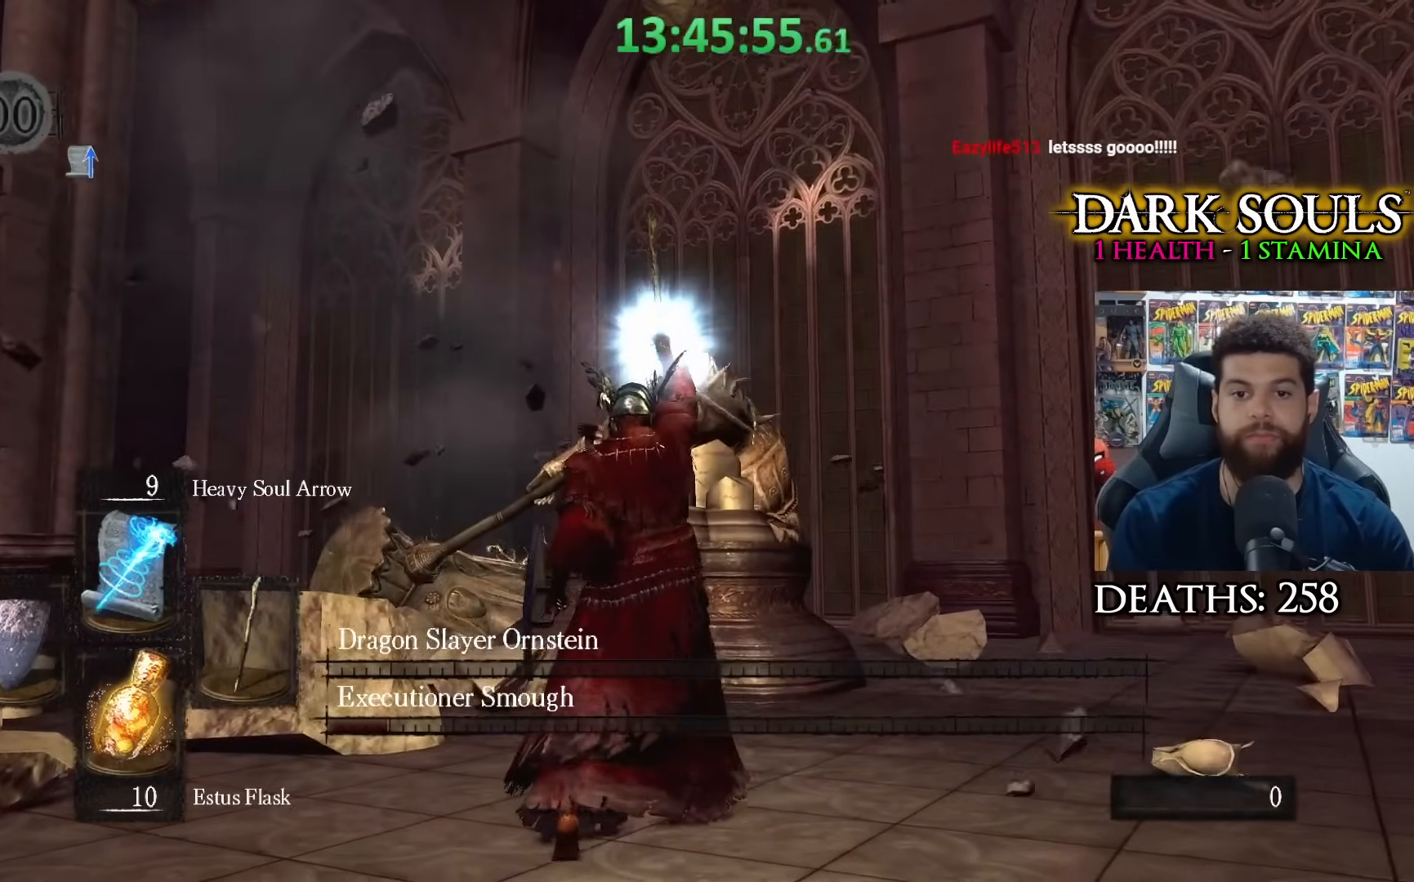
{"buttons": [], "left_stick": "center", "right_stick": "center", "events": []}
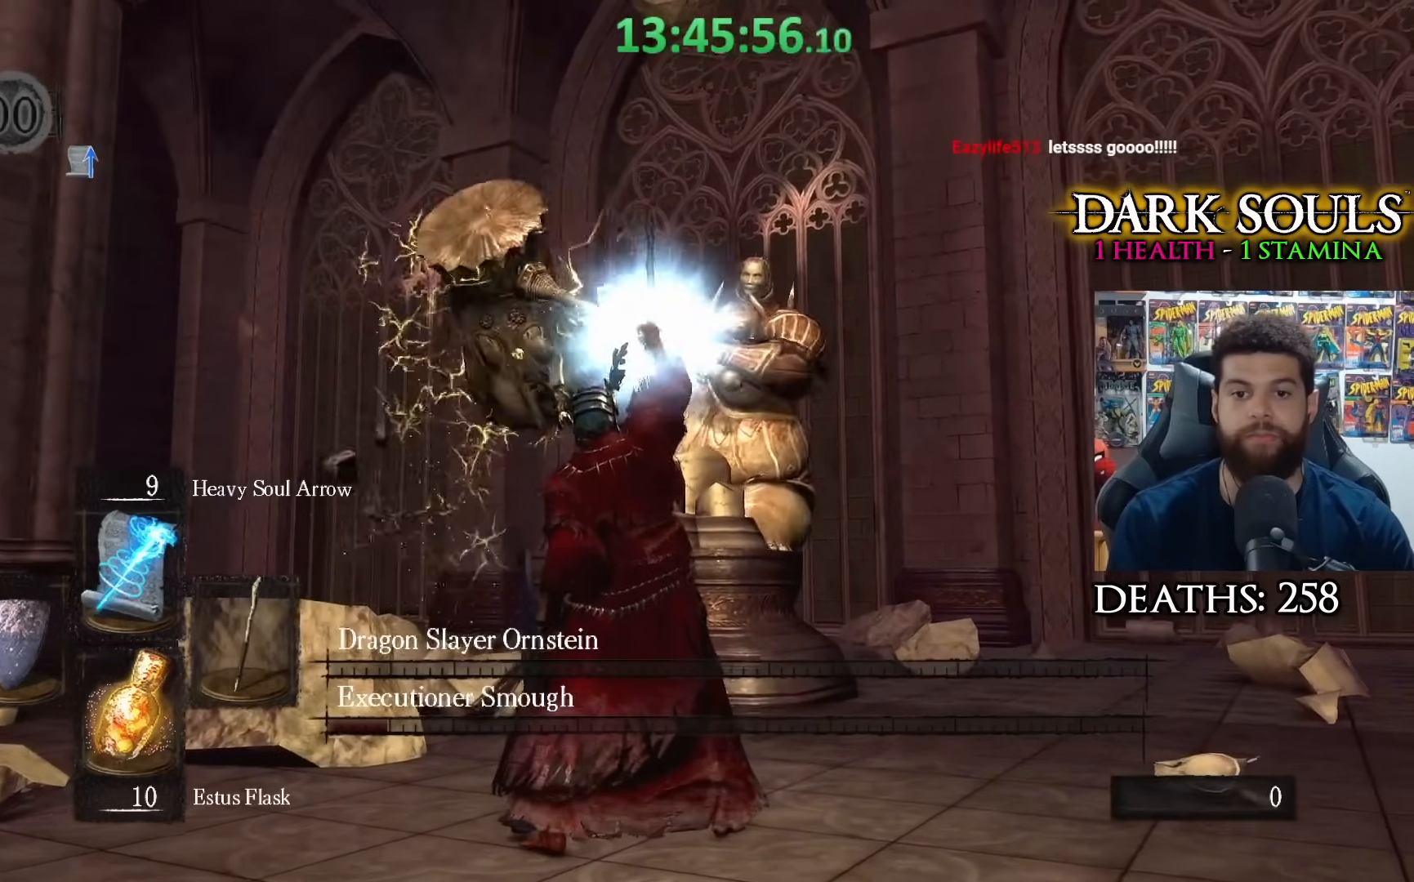
{"buttons": [], "left_stick": "center", "right_stick": "center", "events": []}